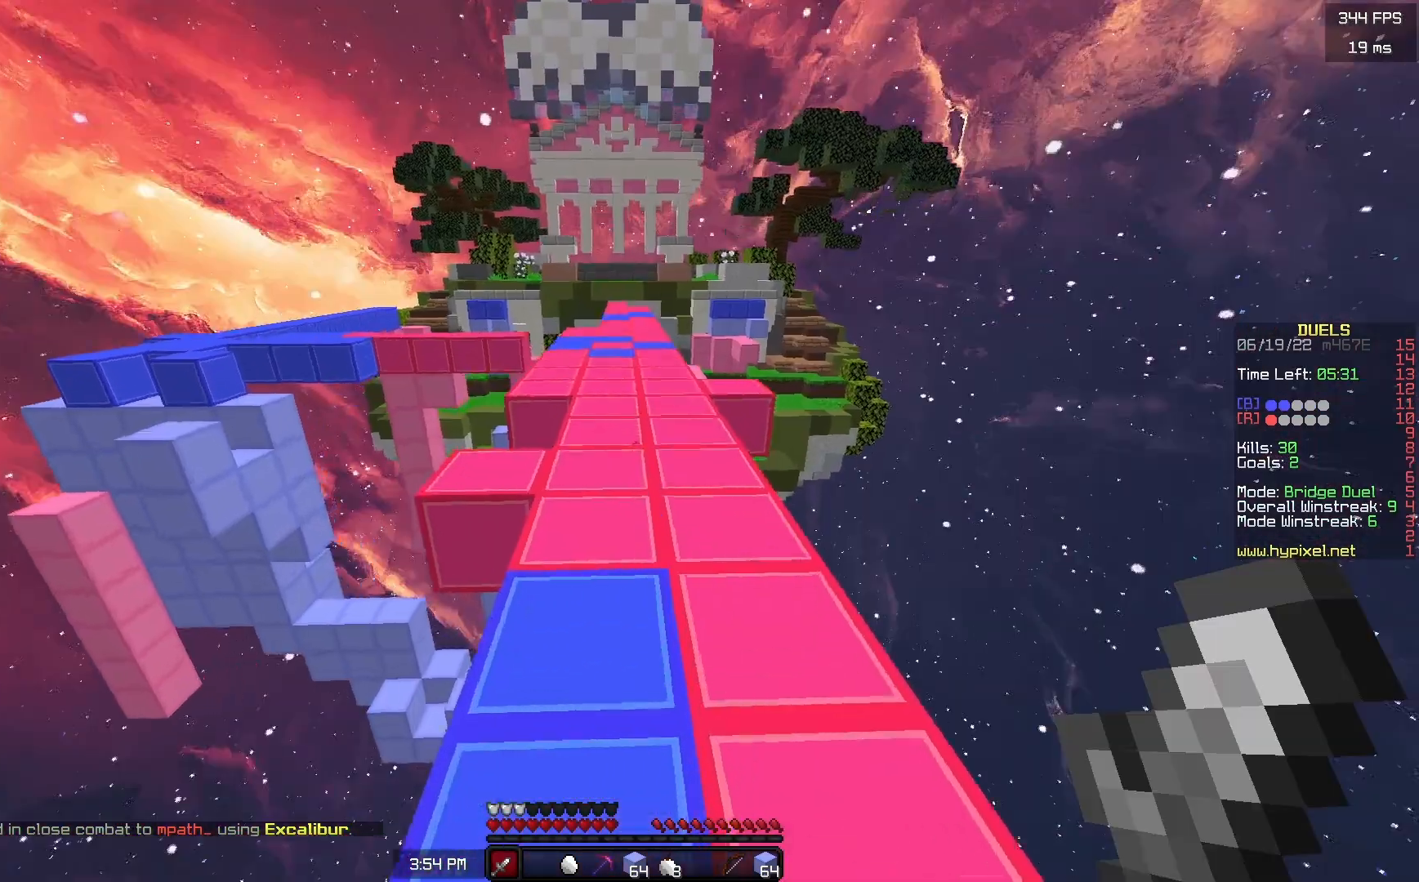
Gameplay with keyboard and mouse; each line is a JSON object with the keys and mouse buttons held at the frame after it. "events" lists presses ("down") and releases ("up") of "a", "d", "s", "space", "w", "mouse_left" and "mouse_right" between this image and that frame as [ms after this image, input, new state], when the widget could be followed in between. "mouse_left", "mouse_right" = the "left", "right" buttons of the "mouse" list. No other keys are recorded. Fast repeated clicks can show as one long hold. Mouse movement is not recorded.
{"keys": ["space", "w"], "mouse": [], "events": []}
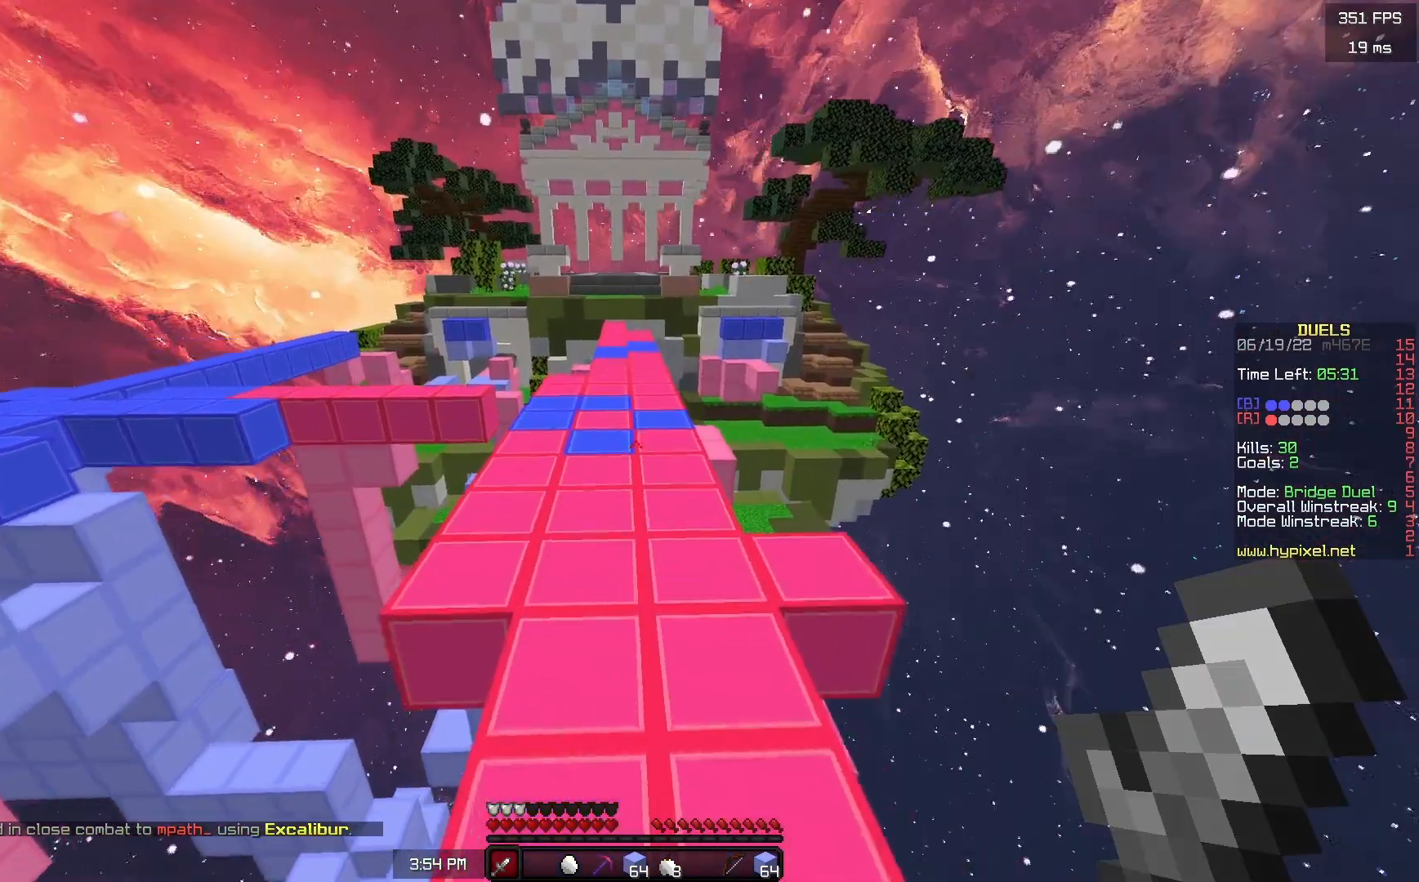
{"keys": ["space", "w"], "mouse": ["left"], "events": [[467, "mouse_left", "down"]]}
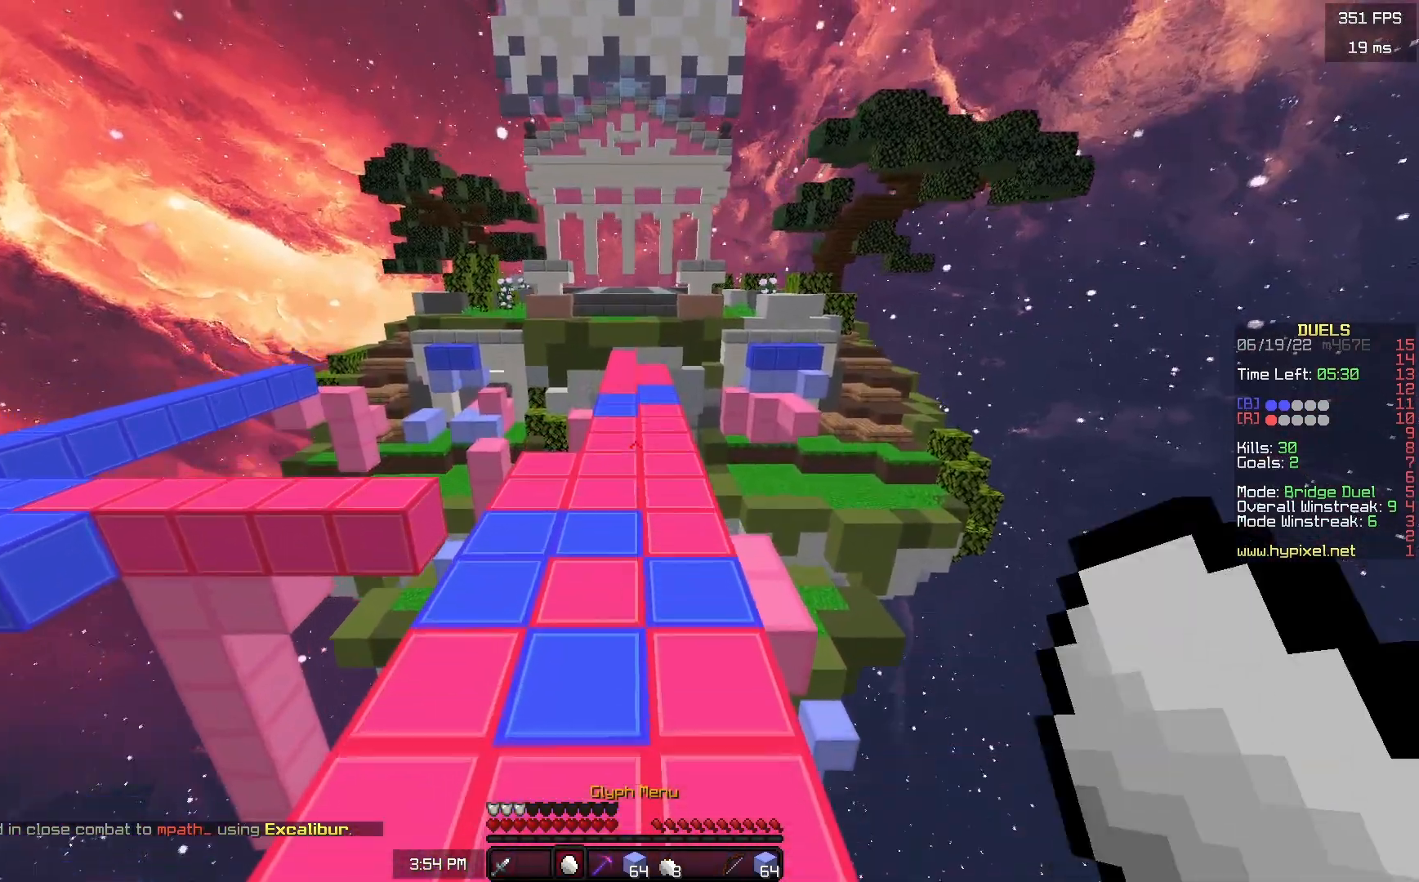
{"keys": ["space", "w"], "mouse": [], "events": [[67, "mouse_left", "up"]]}
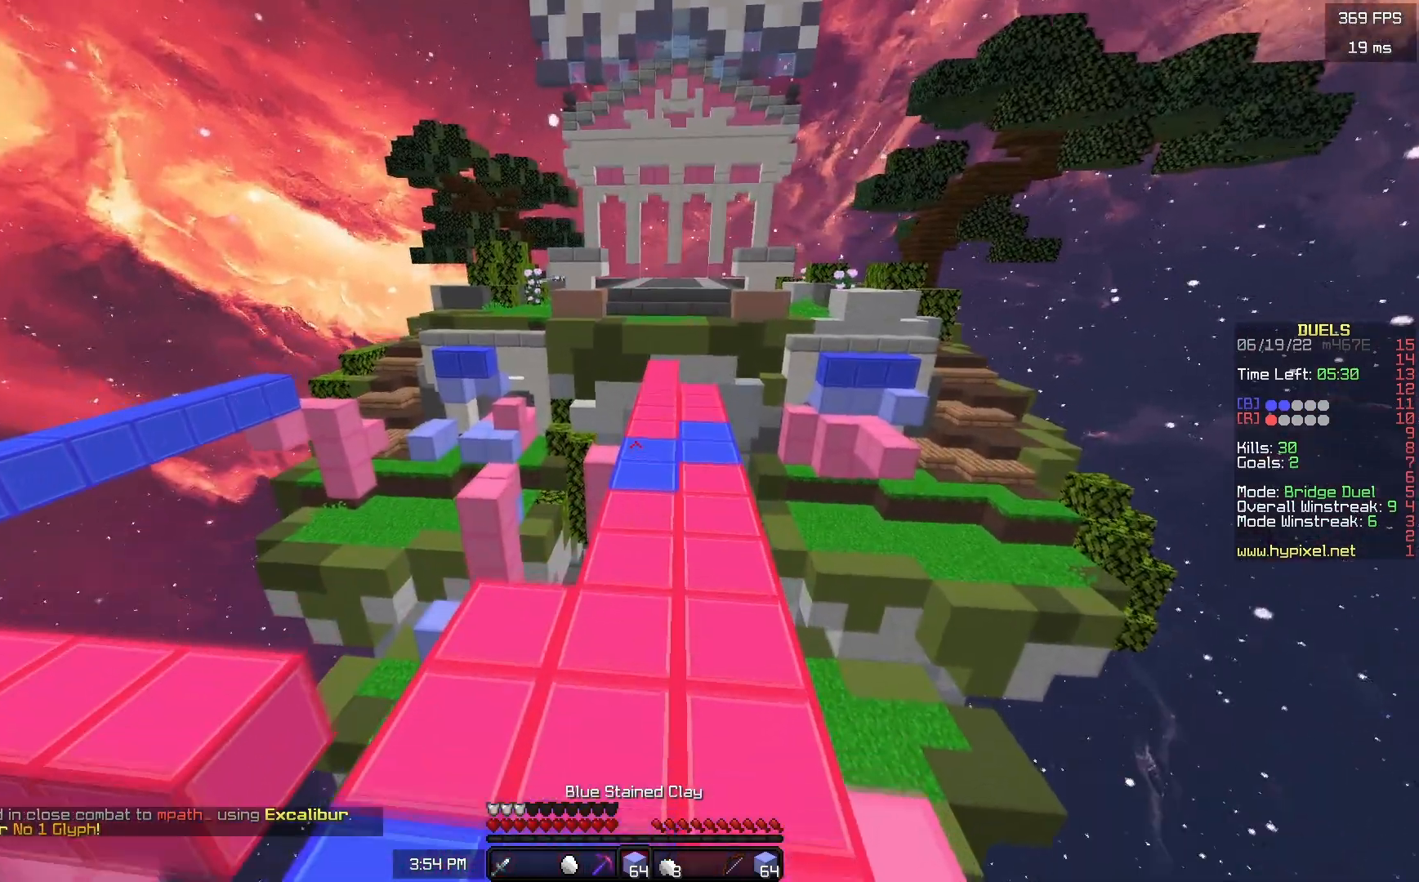
{"keys": ["space", "w"], "mouse": [], "events": []}
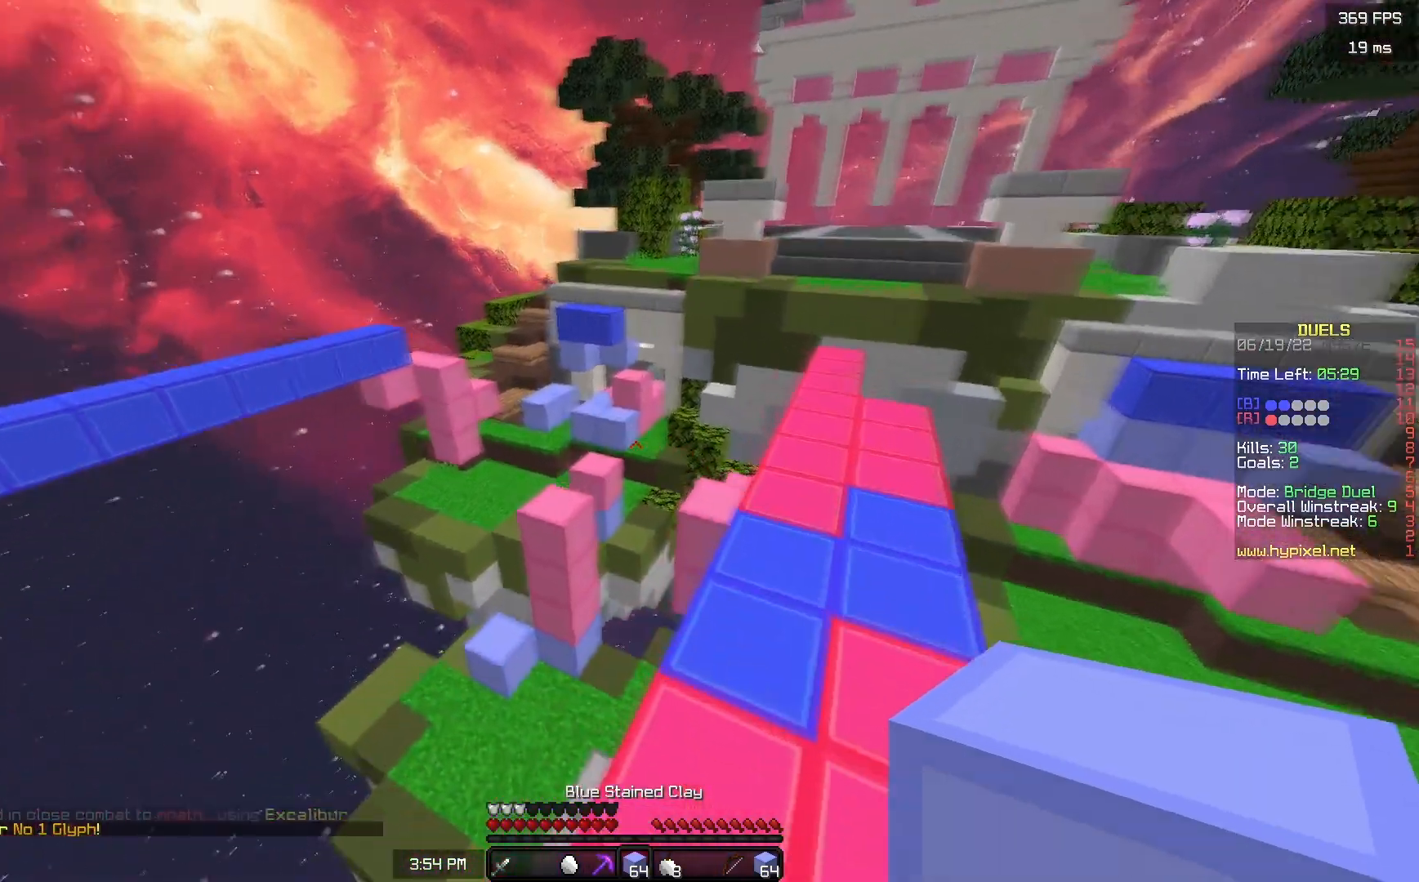
{"keys": ["a", "space", "w"], "mouse": [], "events": [[400, "a", "down"]]}
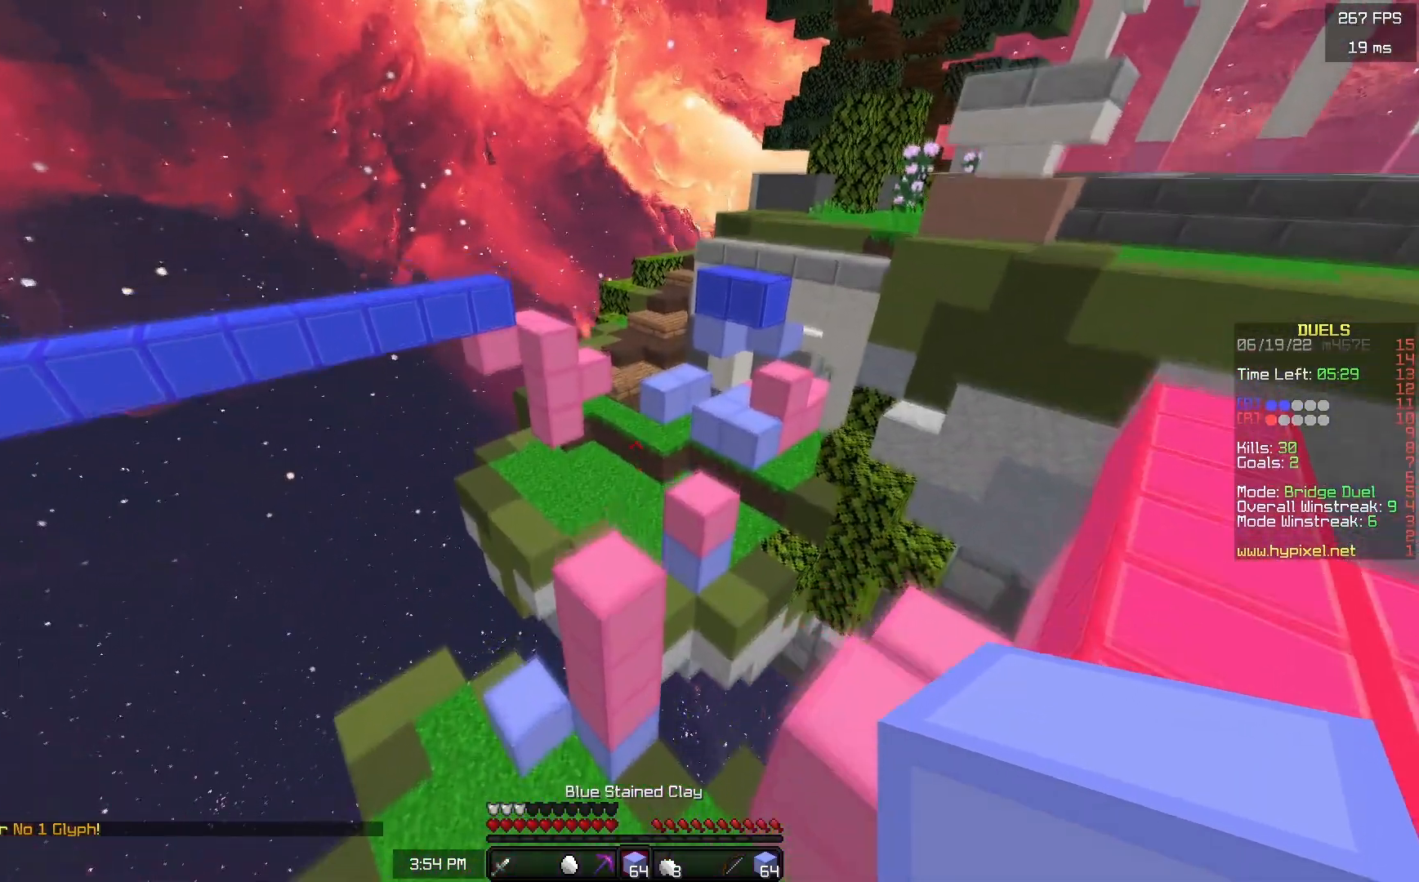
{"keys": ["space", "w"], "mouse": [], "events": [[183, "a", "up"]]}
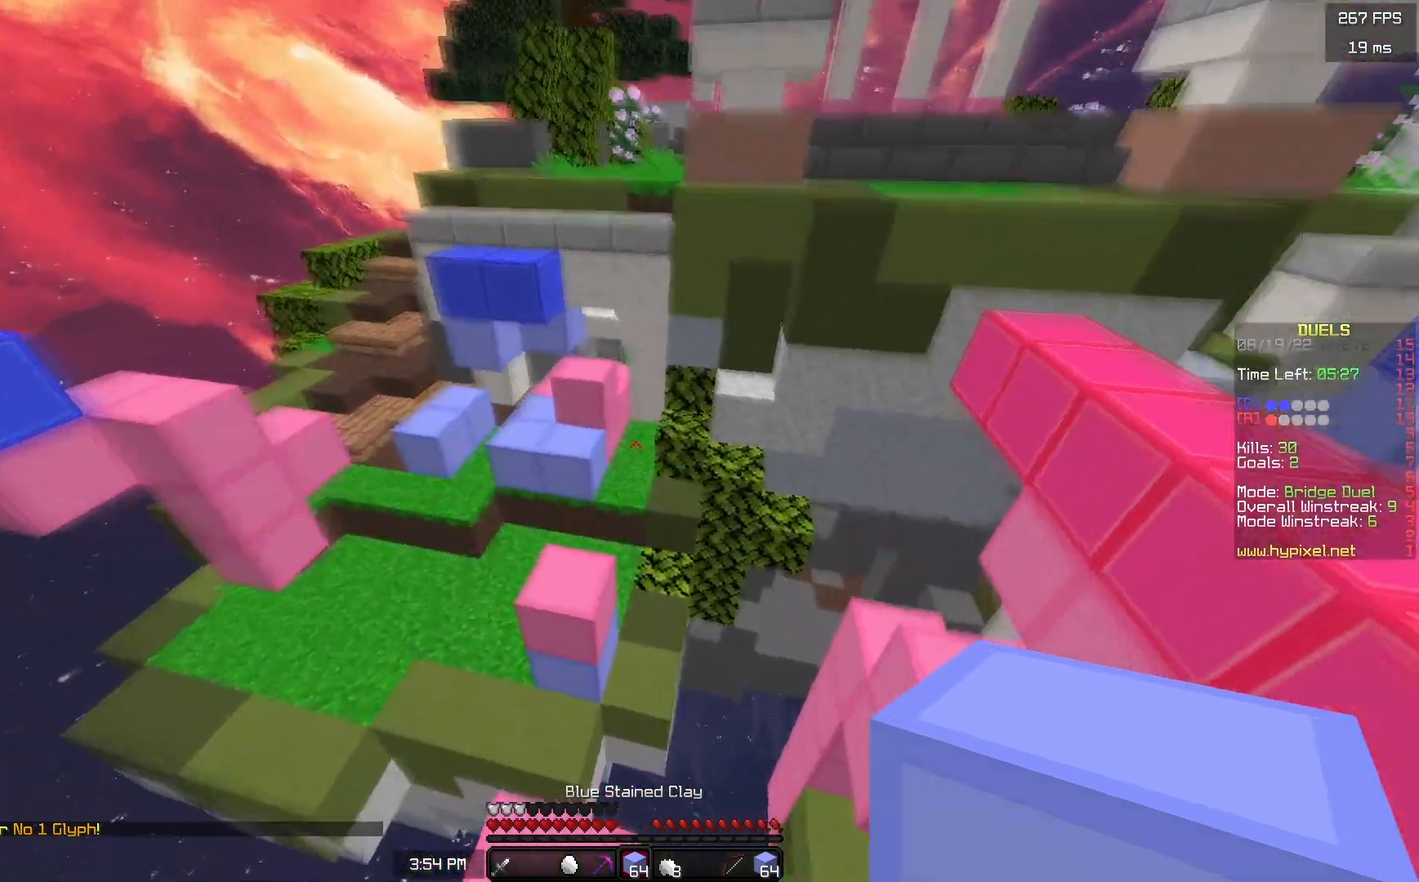
{"keys": ["space", "w"], "mouse": [], "events": []}
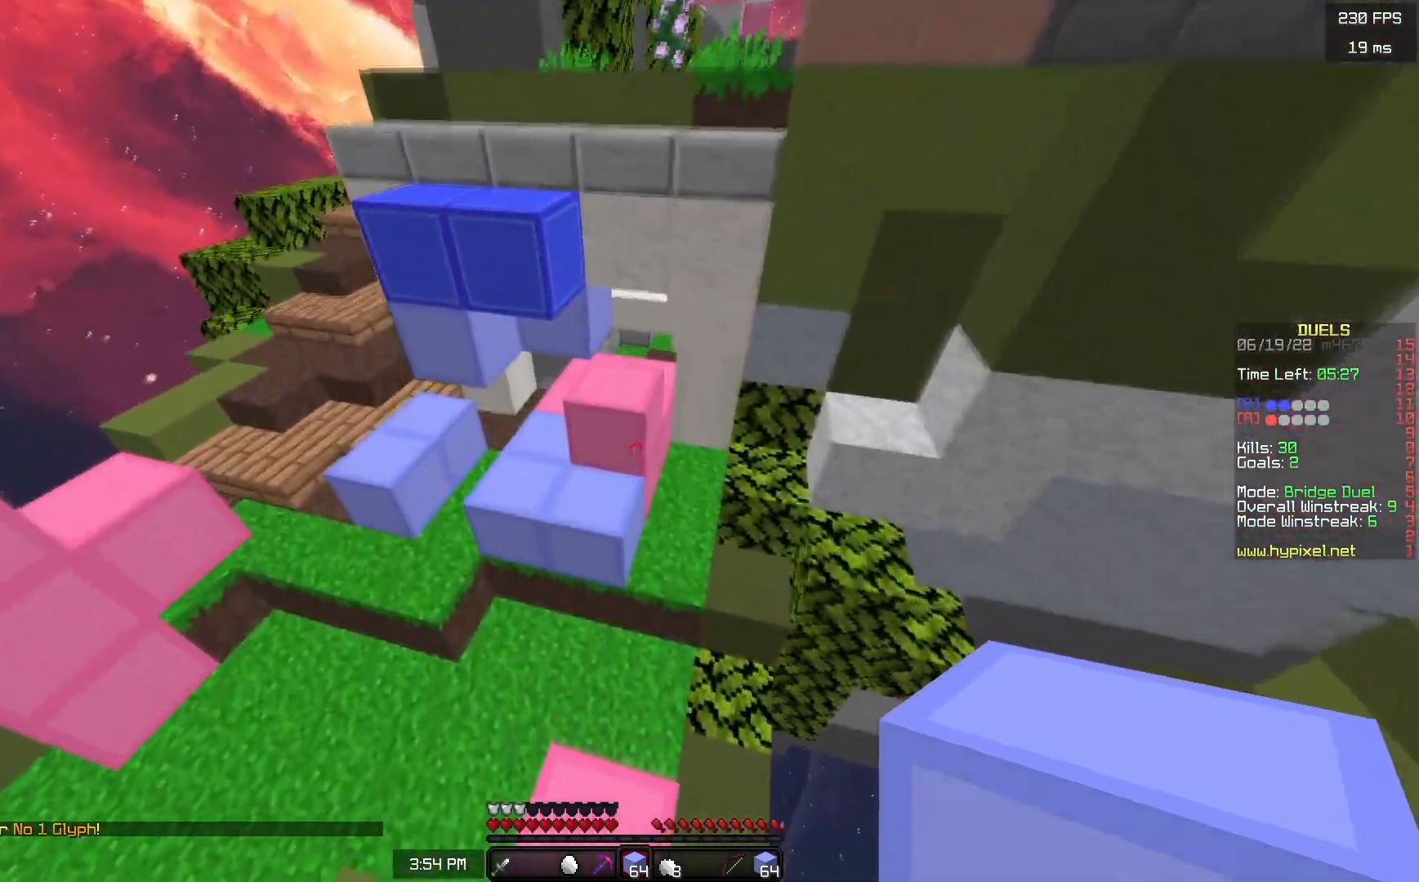
{"keys": ["a", "w"], "mouse": [], "events": [[17, "space", "up"], [183, "a", "down"], [267, "mouse_right", "down"], [383, "mouse_right", "up"]]}
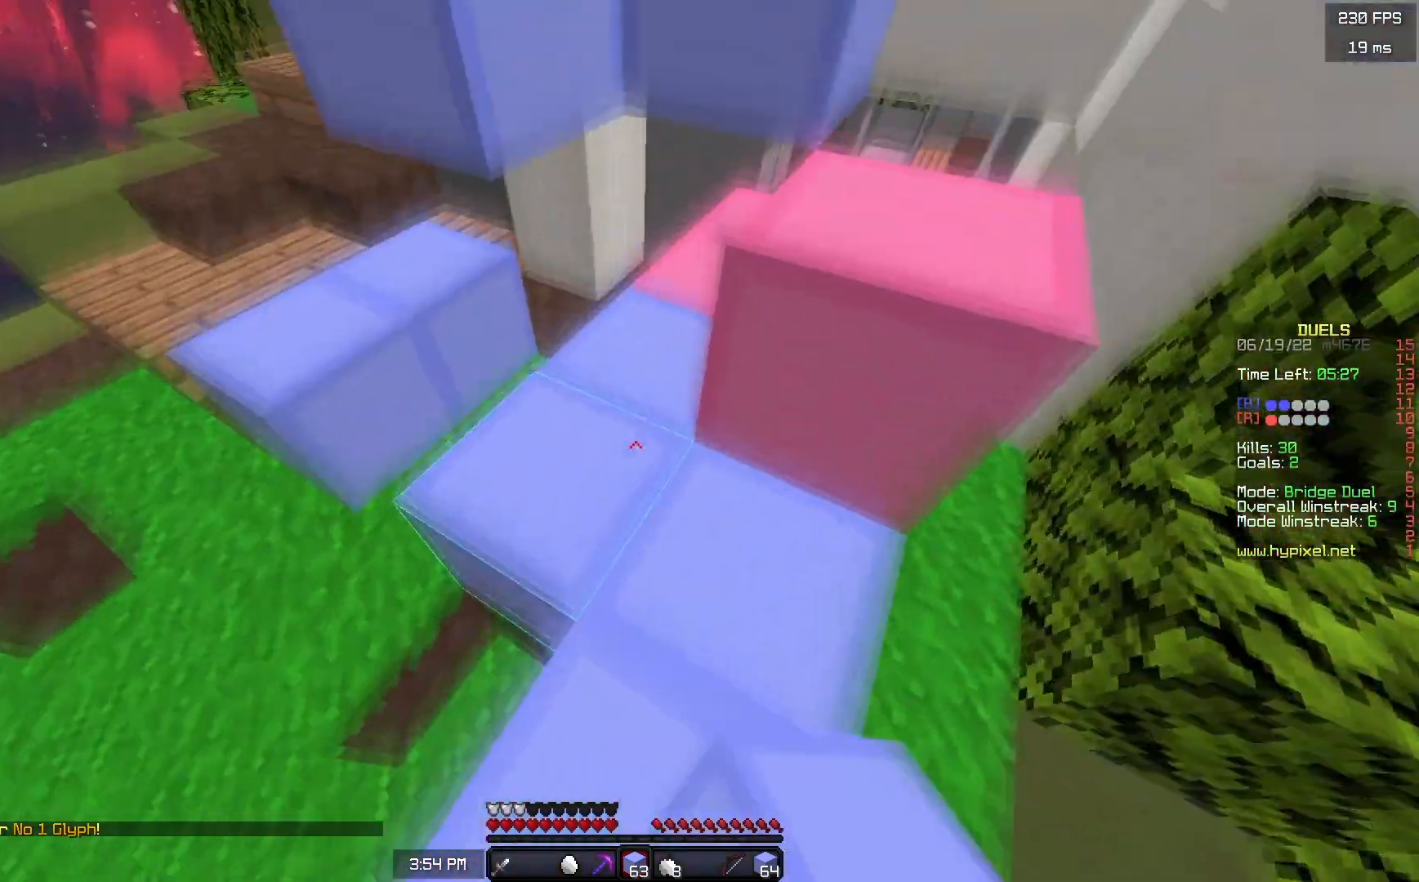
{"keys": ["d", "w"], "mouse": ["left"], "events": [[250, "mouse_left", "down"], [267, "a", "up"], [400, "d", "down"]]}
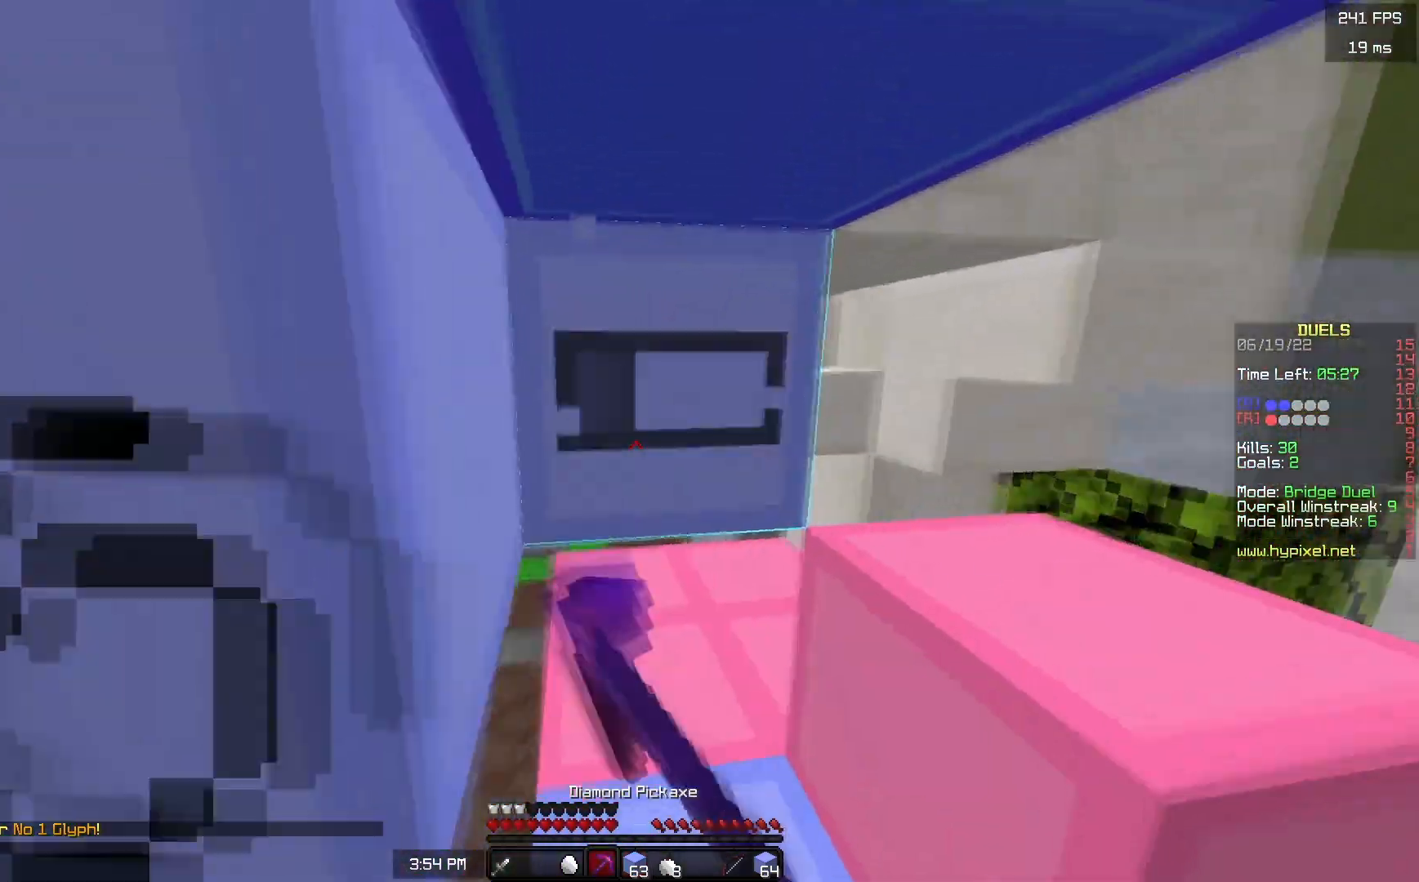
{"keys": ["w"], "mouse": [], "events": [[50, "d", "up"], [333, "space", "down"], [350, "mouse_left", "up"], [417, "space", "up"]]}
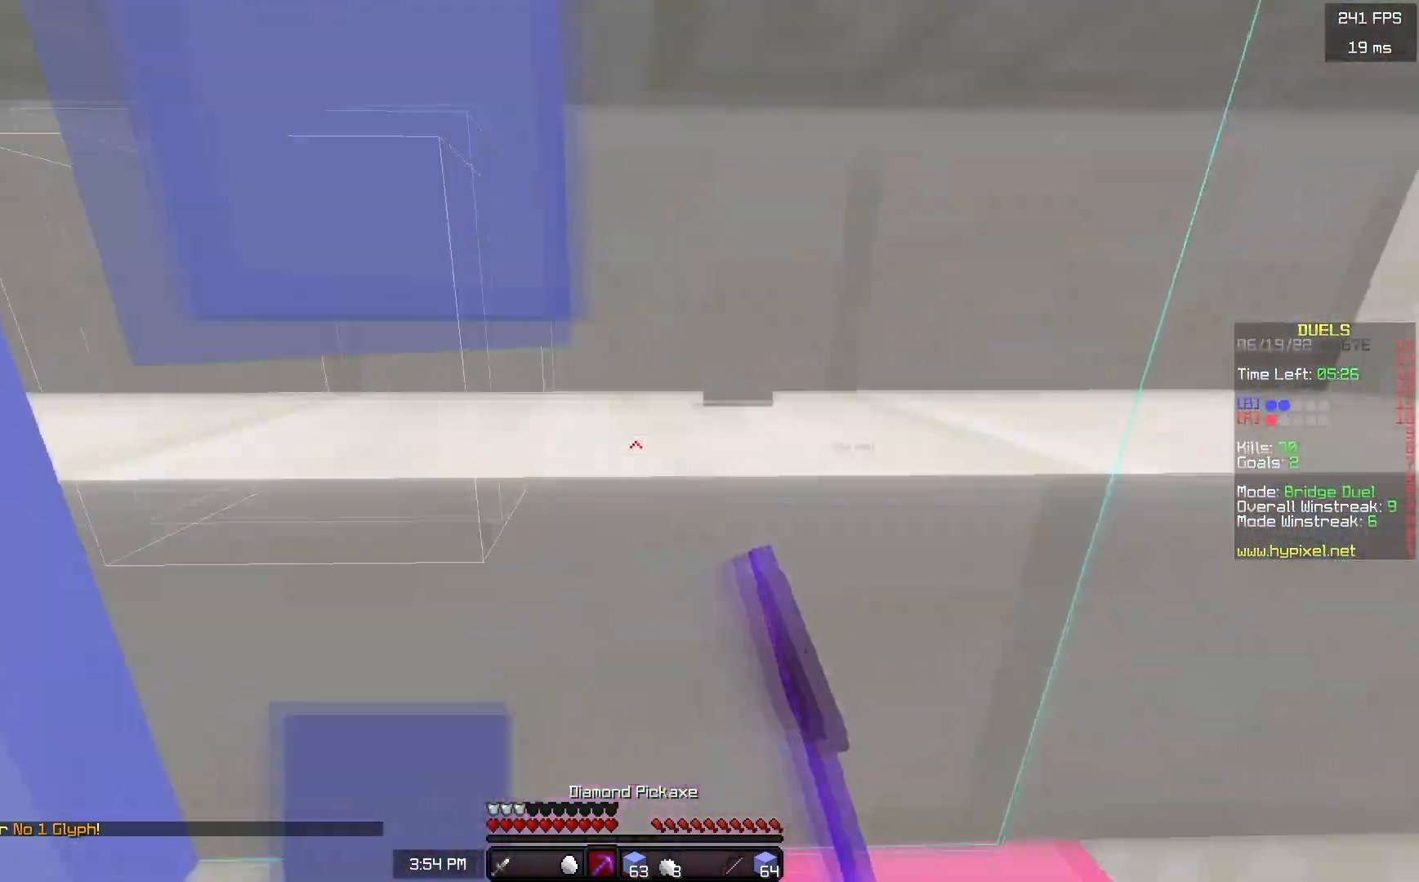
{"keys": ["w"], "mouse": ["left"], "events": [[133, "mouse_left", "down"], [417, "a", "down"], [500, "a", "up"]]}
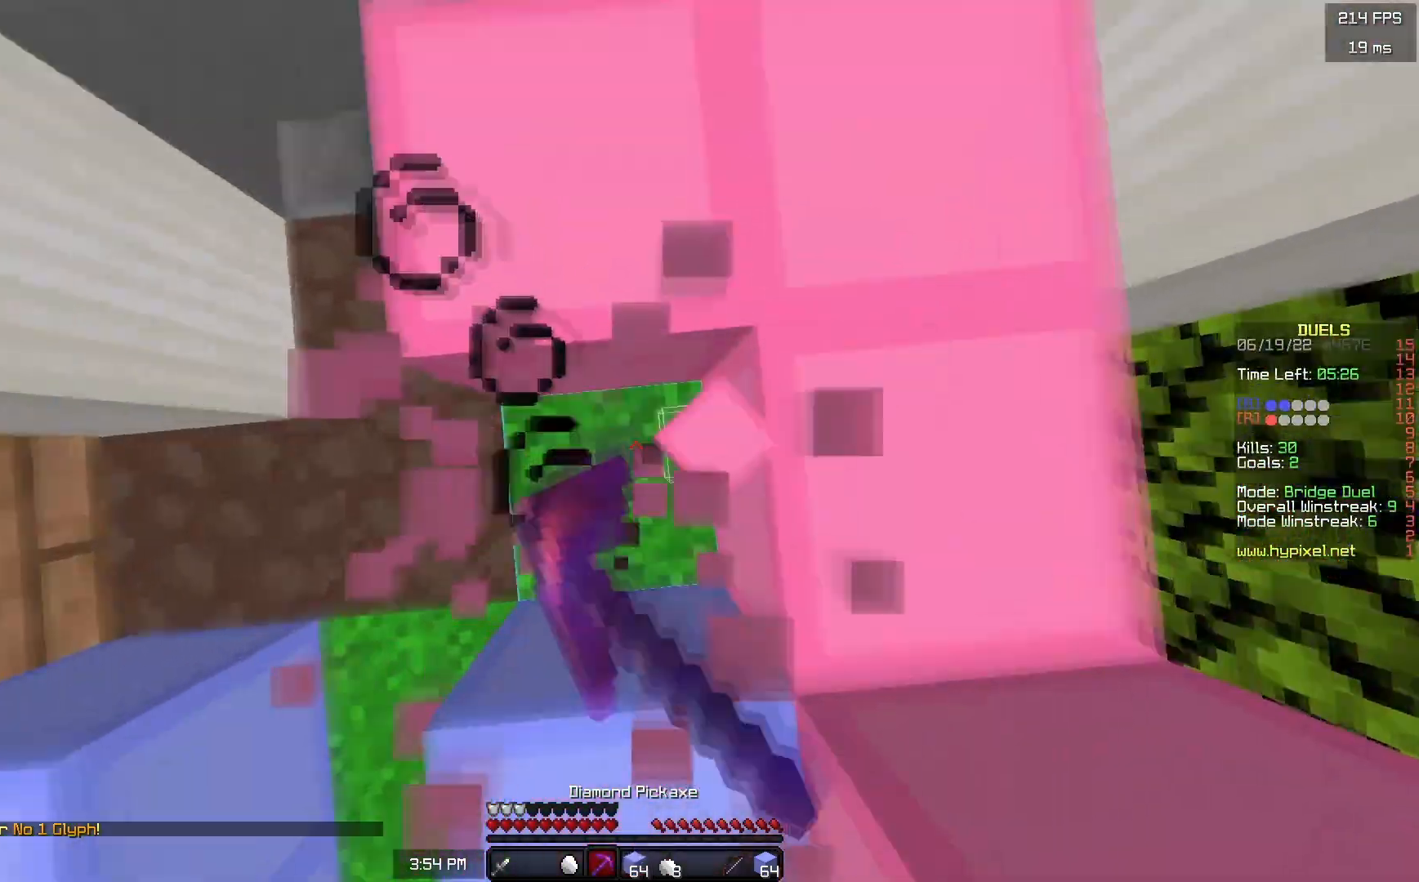
{"keys": ["space", "w"], "mouse": [], "events": [[267, "a", "down"], [383, "a", "up"], [467, "mouse_left", "up"], [483, "space", "down"]]}
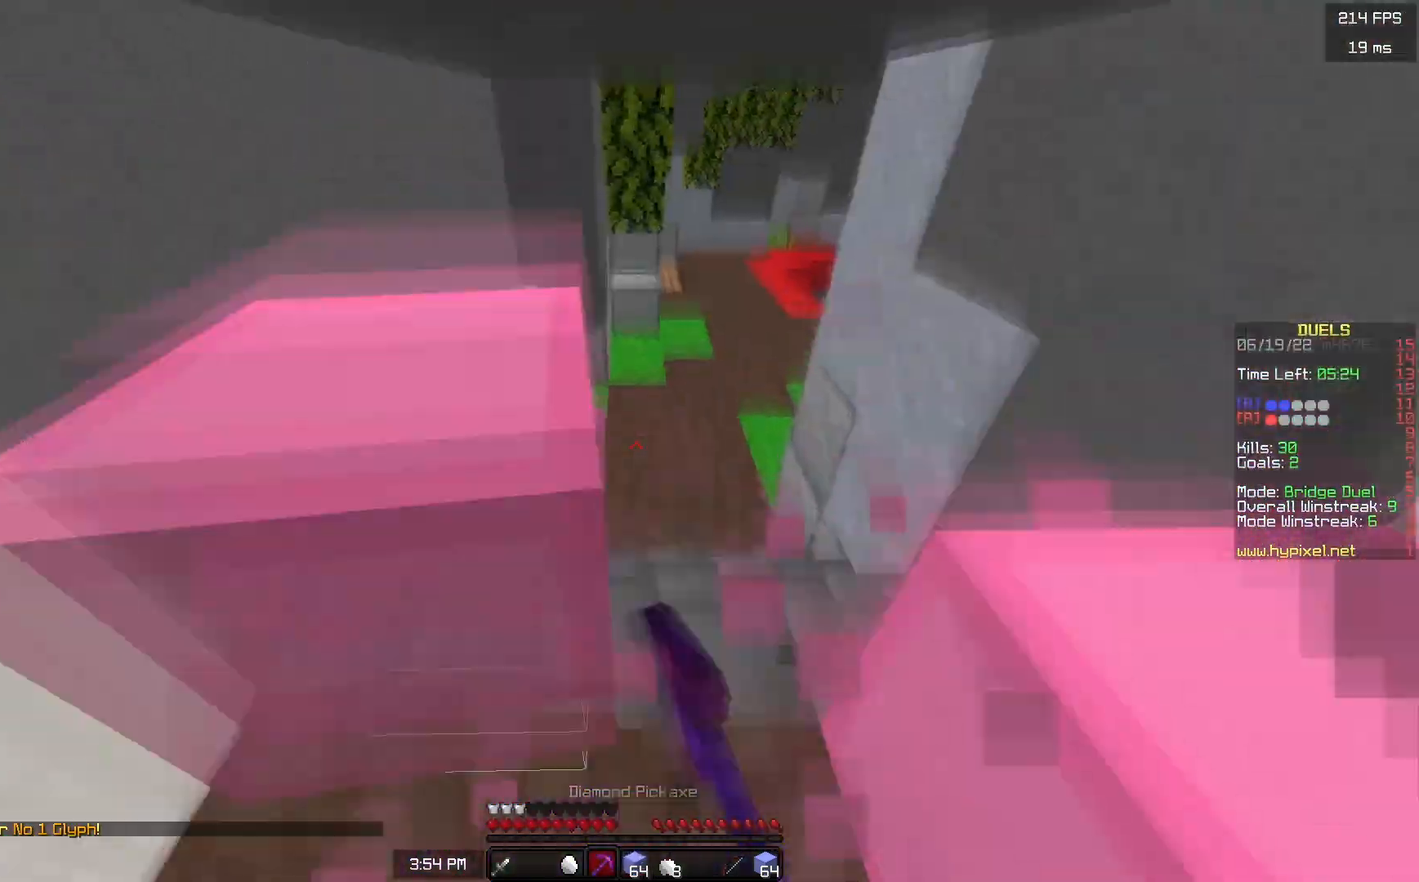
{"keys": ["space", "w"], "mouse": [], "events": [[83, "space", "up"], [133, "space", "down"], [367, "mouse_left", "down"], [483, "mouse_left", "up"]]}
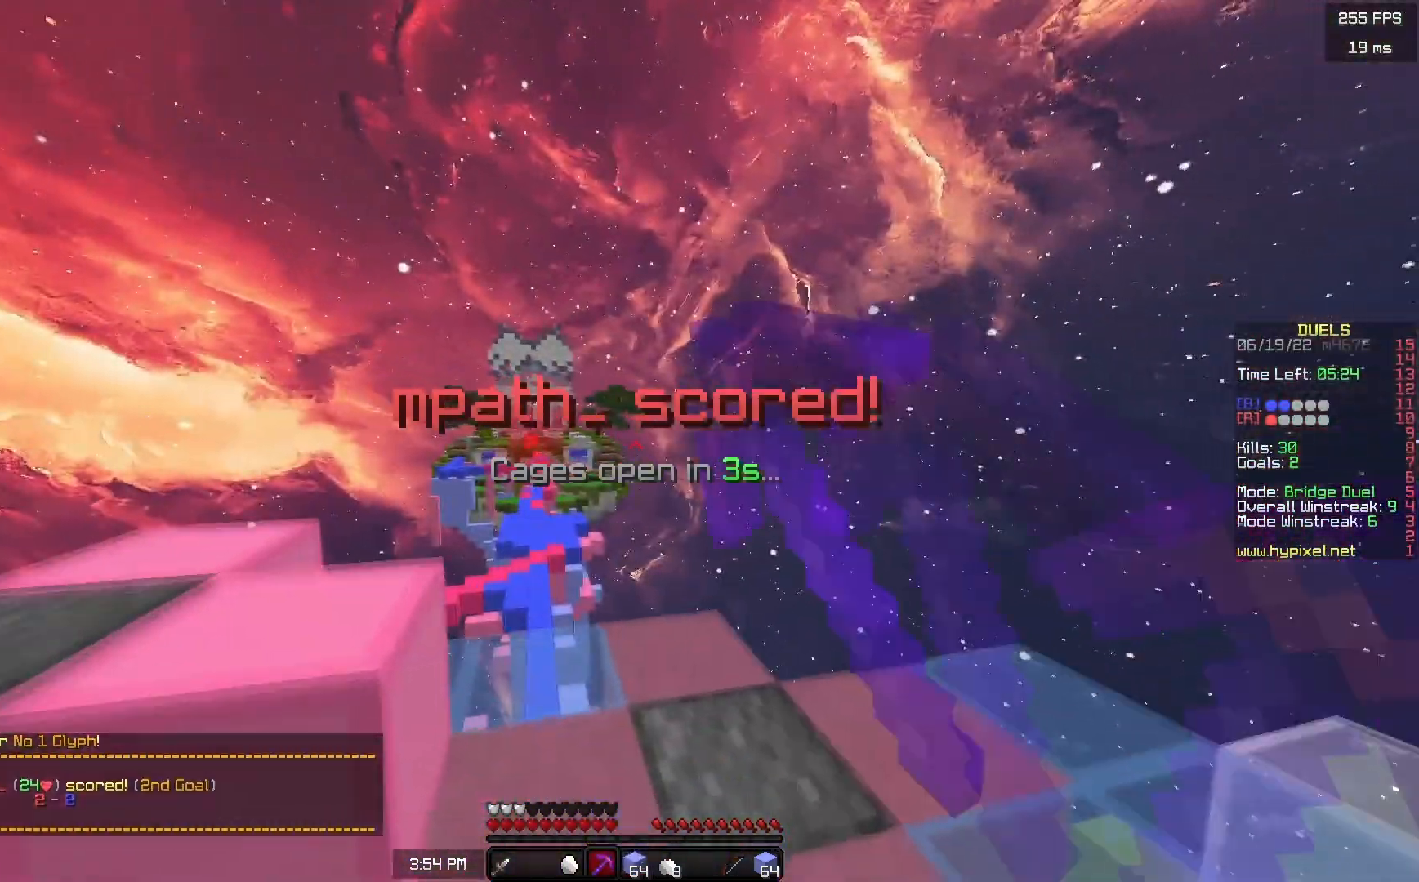
{"keys": ["a"], "mouse": ["right"], "events": [[233, "space", "up"], [283, "a", "down"], [300, "mouse_right", "down"], [417, "w", "up"]]}
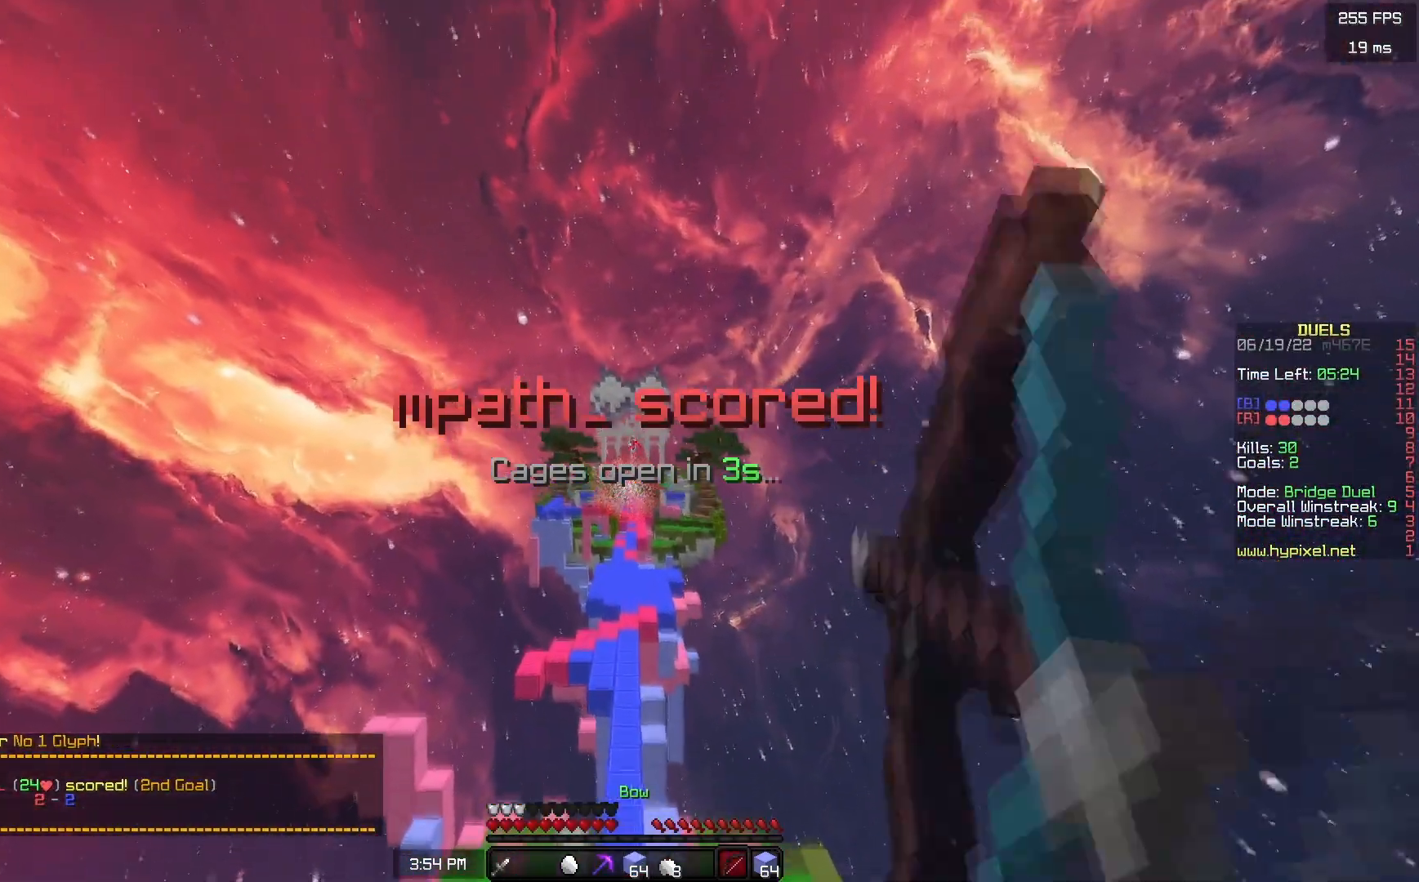
{"keys": [], "mouse": ["right"], "events": [[33, "s", "down"], [383, "a", "up"], [433, "s", "up"]]}
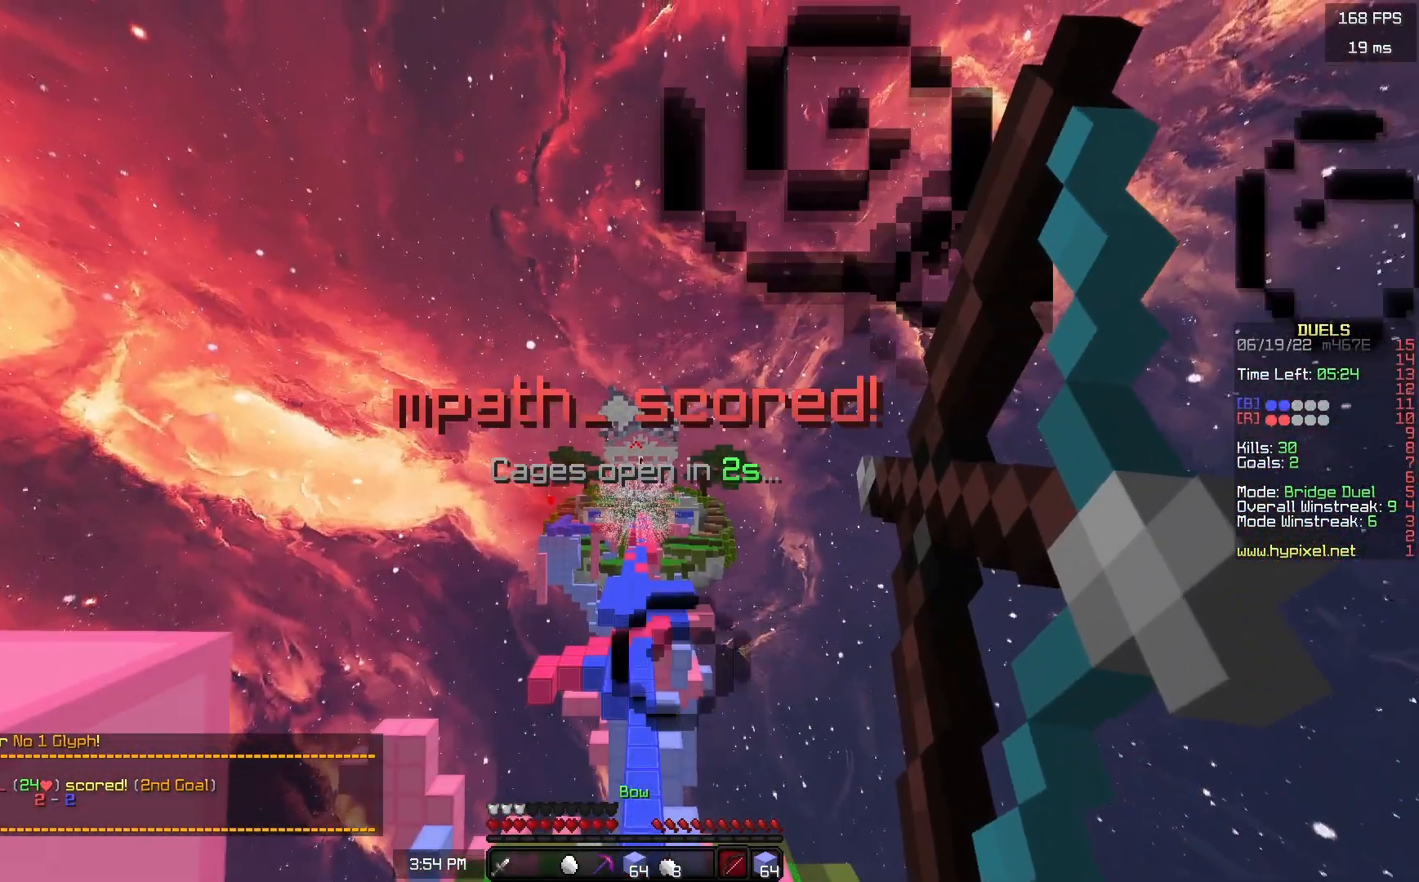
{"keys": ["w"], "mouse": ["right"], "events": [[33, "w", "down"], [133, "d", "down"], [200, "d", "up"]]}
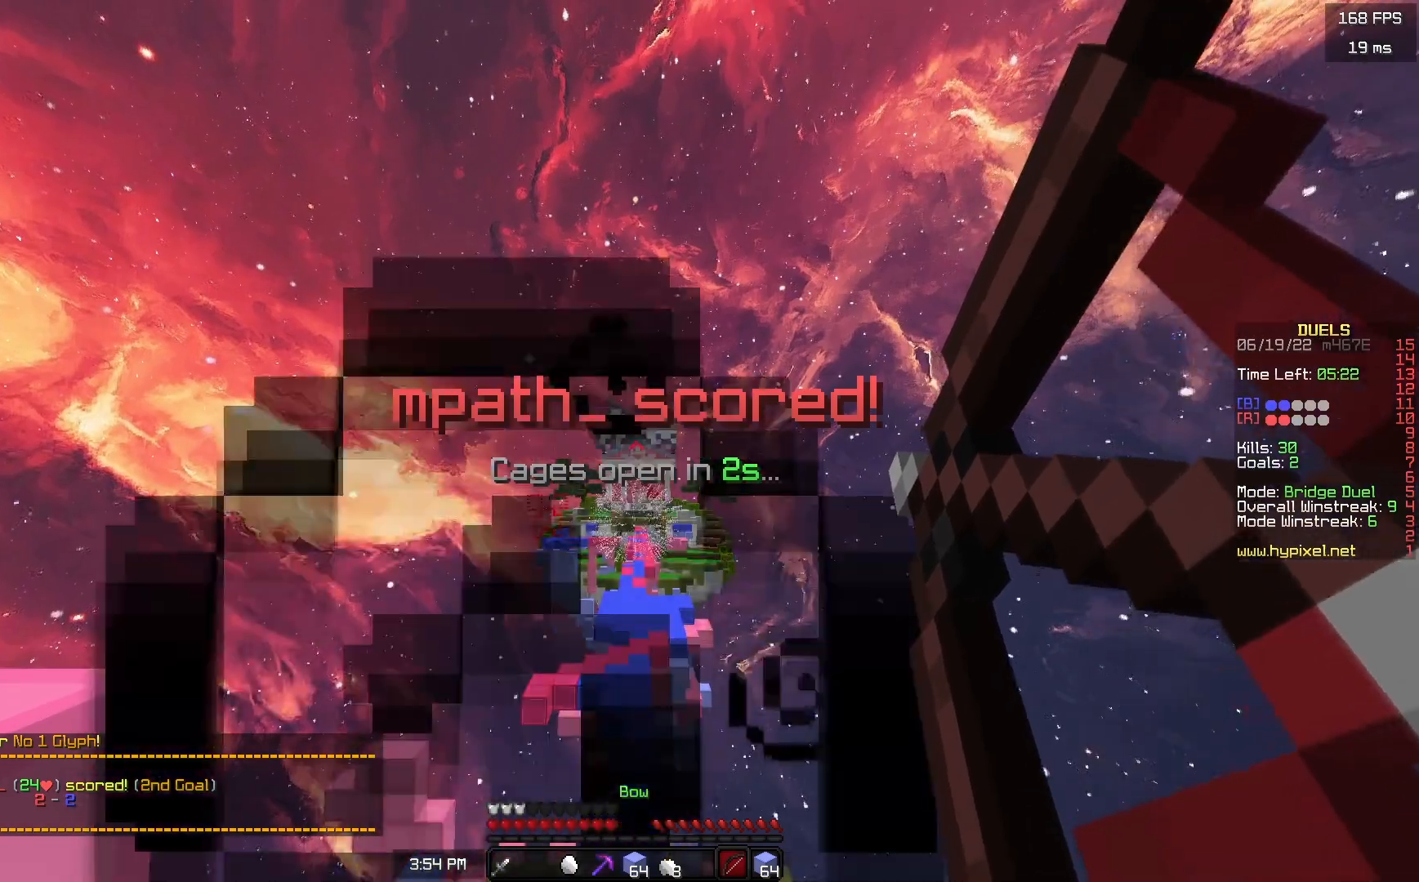
{"keys": ["w"], "mouse": ["right"], "events": []}
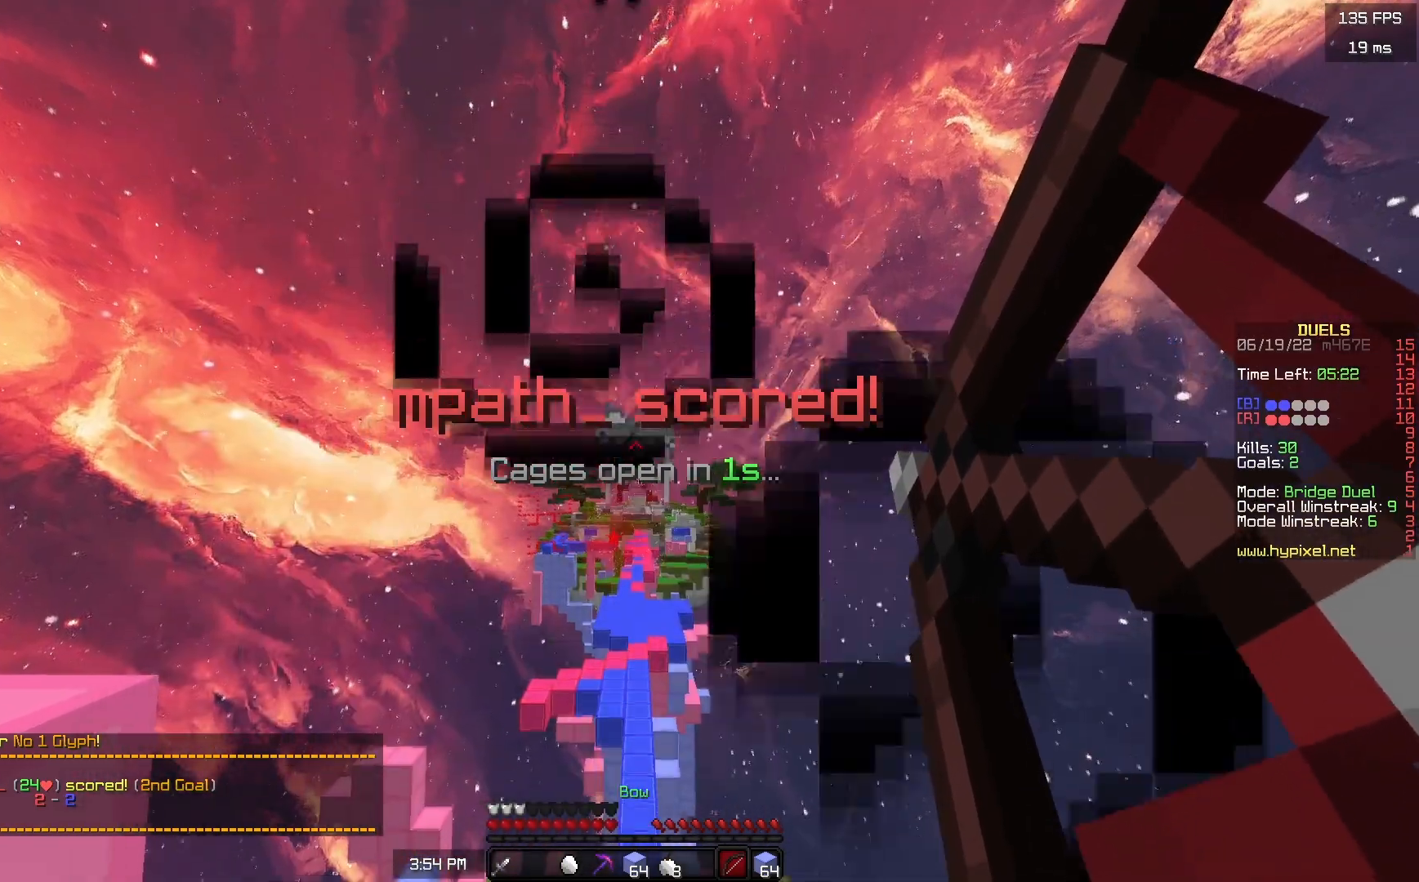
{"keys": ["w"], "mouse": ["right"], "events": []}
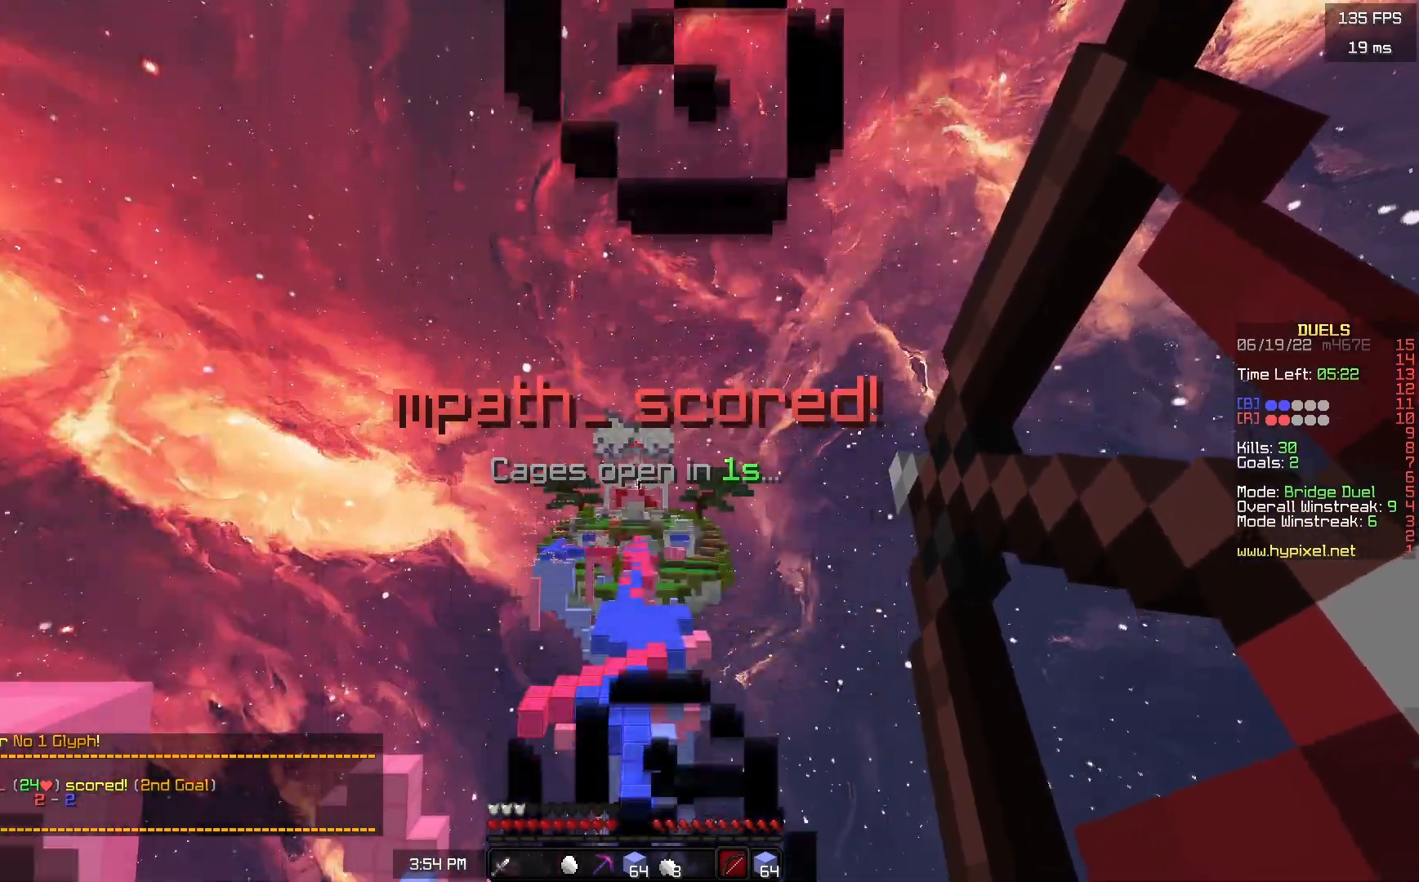
{"keys": ["w"], "mouse": [], "events": [[433, "mouse_right", "up"]]}
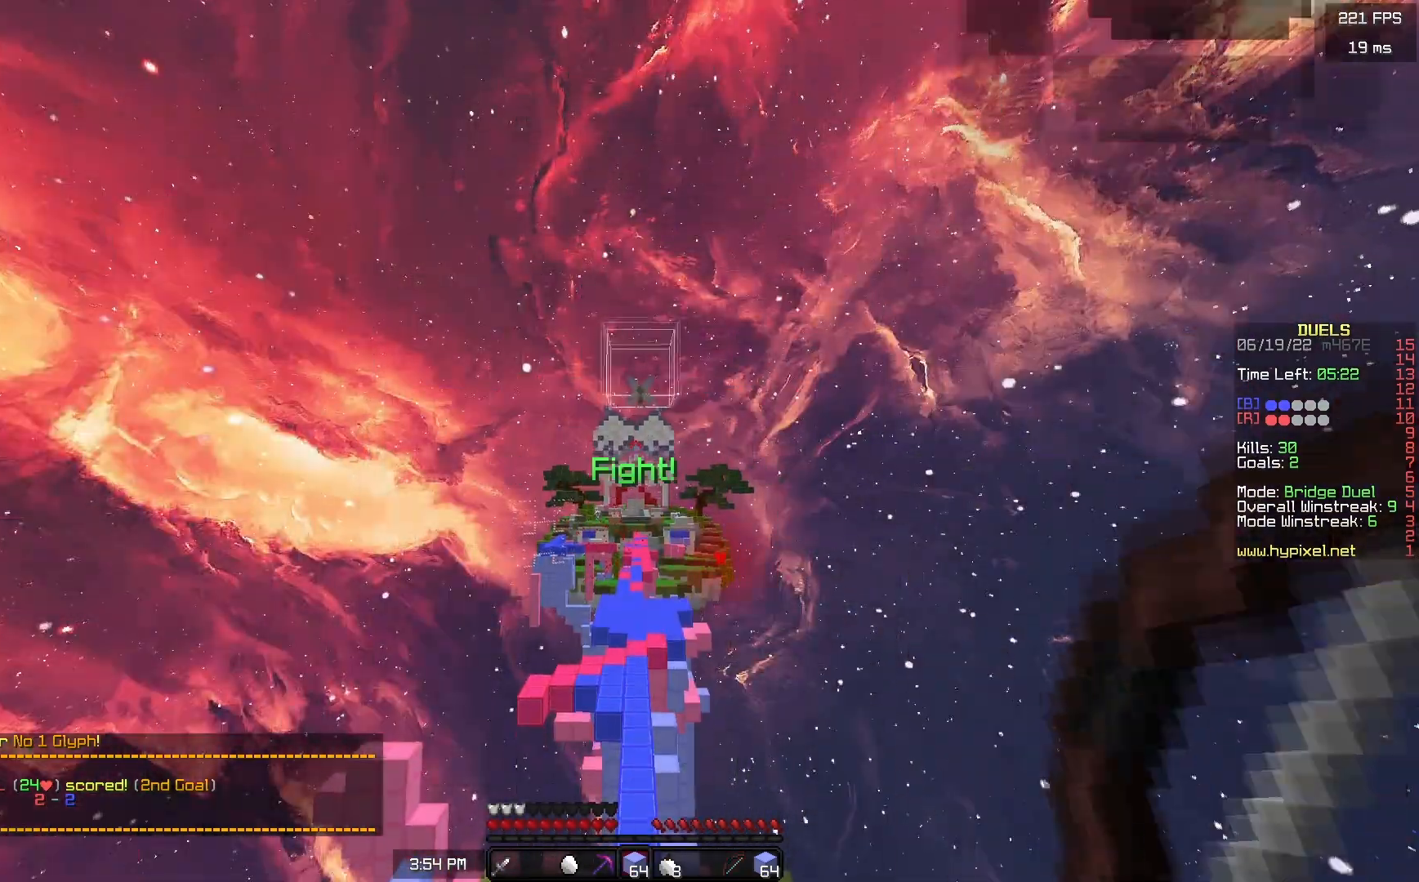
{"keys": ["space", "w"], "mouse": ["left"], "events": [[267, "space", "down"], [283, "mouse_left", "down"]]}
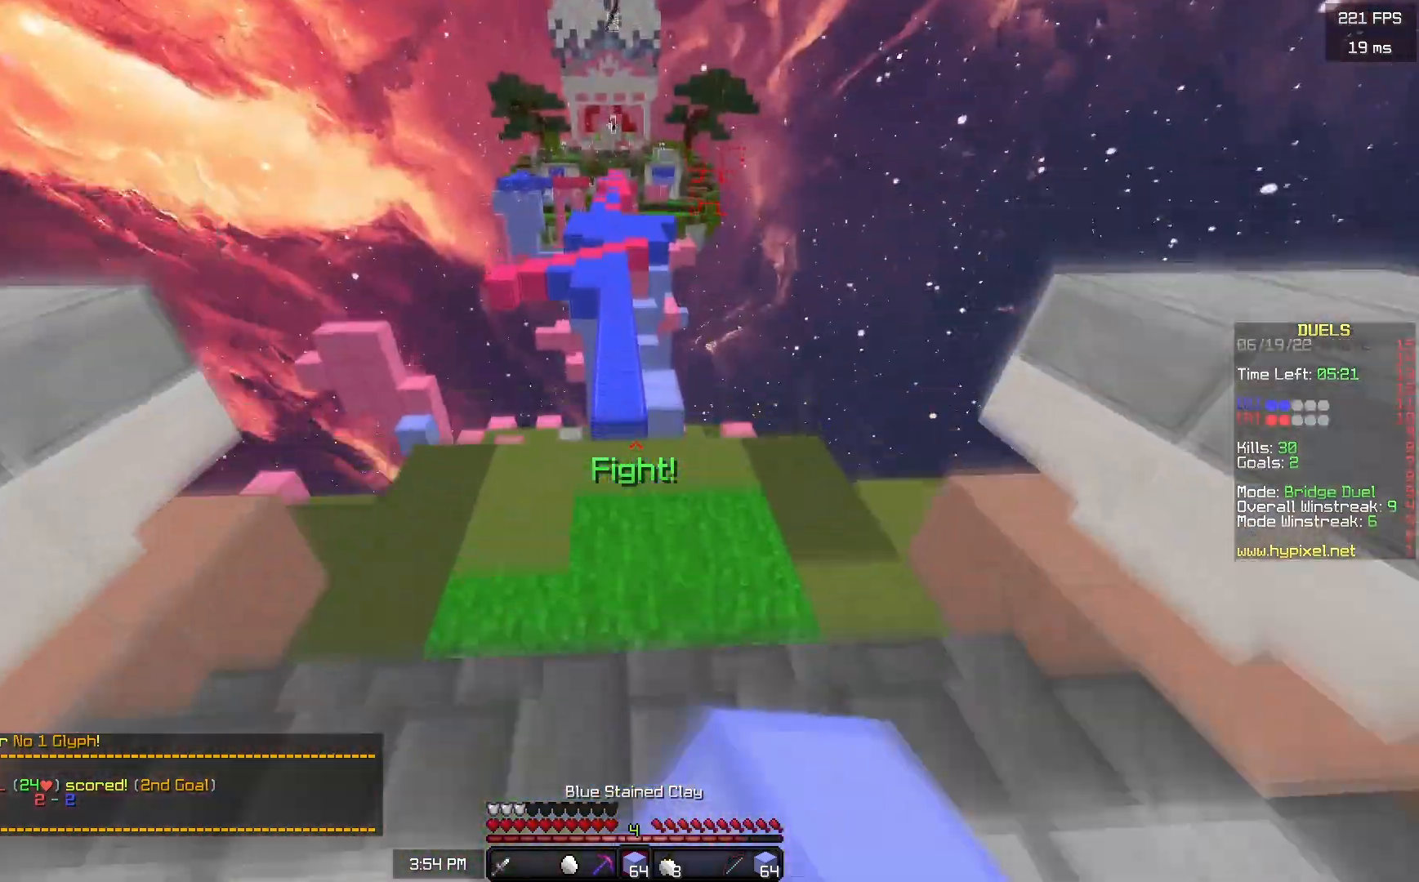
{"keys": ["a", "space", "w"], "mouse": ["left"], "events": [[133, "mouse_left", "up"], [300, "mouse_left", "down"], [417, "a", "down"]]}
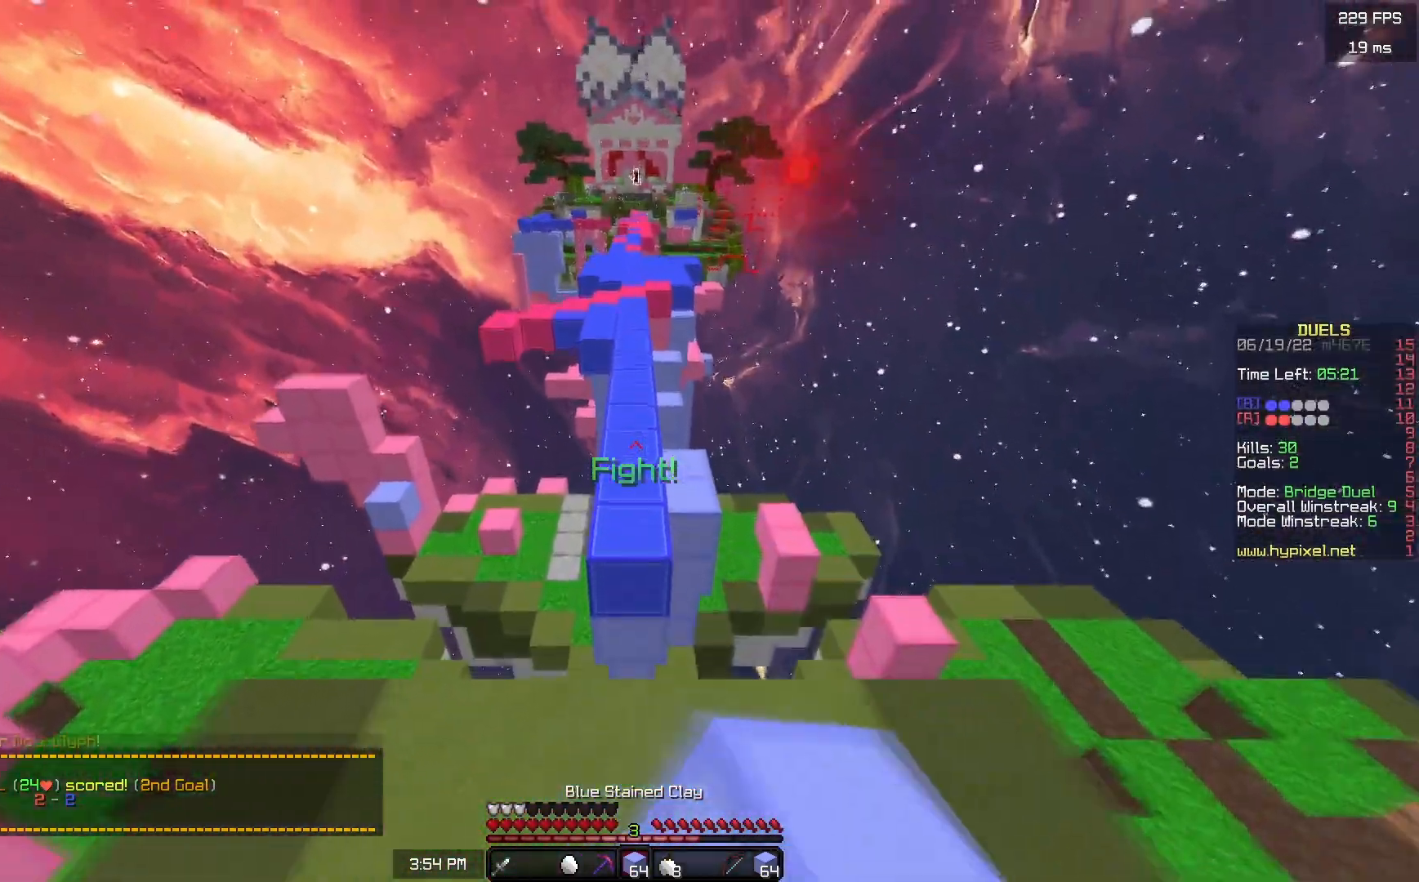
{"keys": ["d", "space", "w"], "mouse": [], "events": [[17, "a", "up"], [117, "mouse_left", "up"], [500, "d", "down"]]}
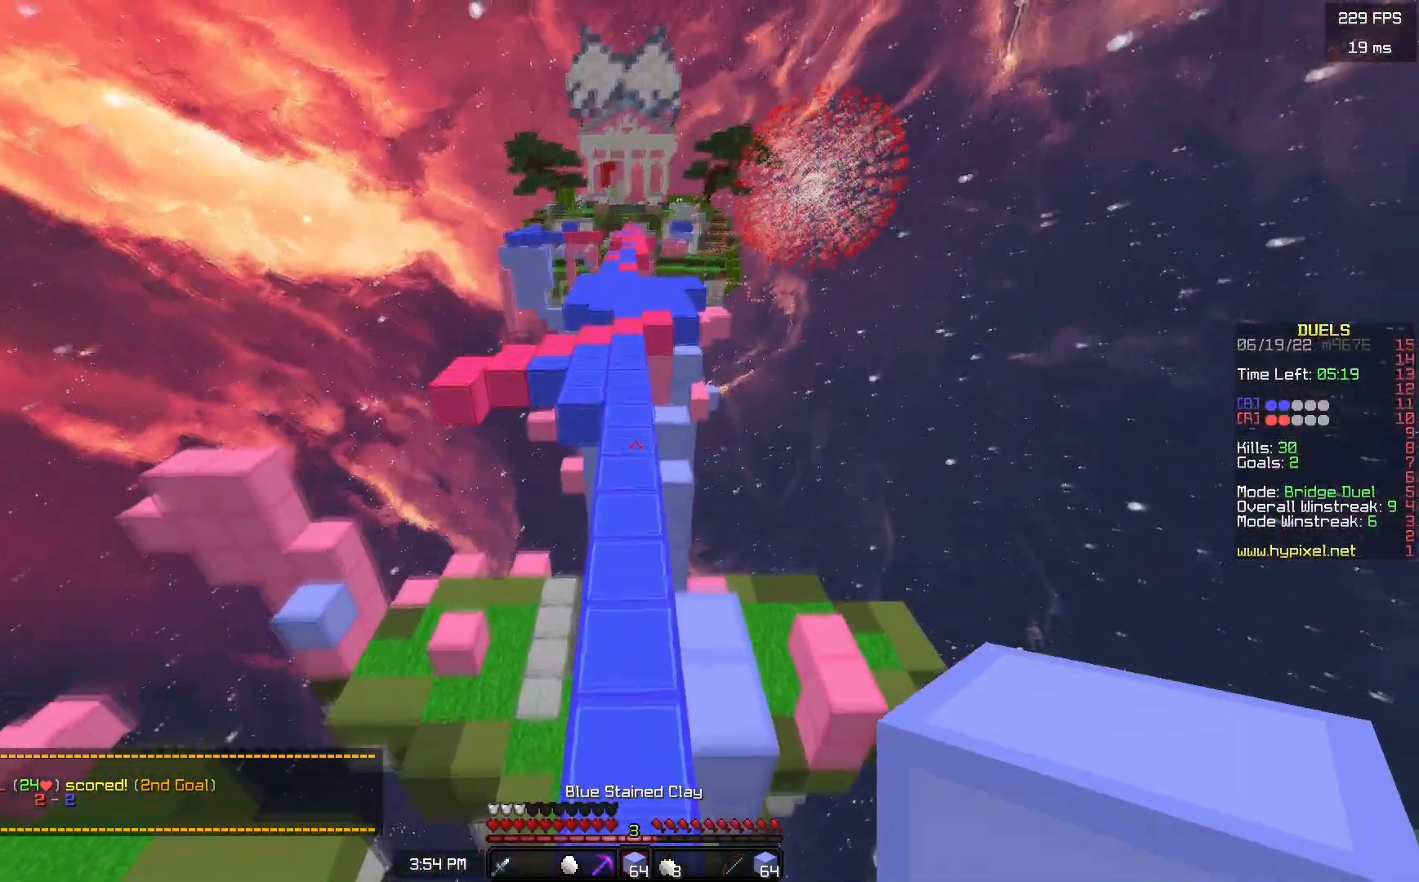
{"keys": ["space", "w"], "mouse": [], "events": [[67, "d", "up"]]}
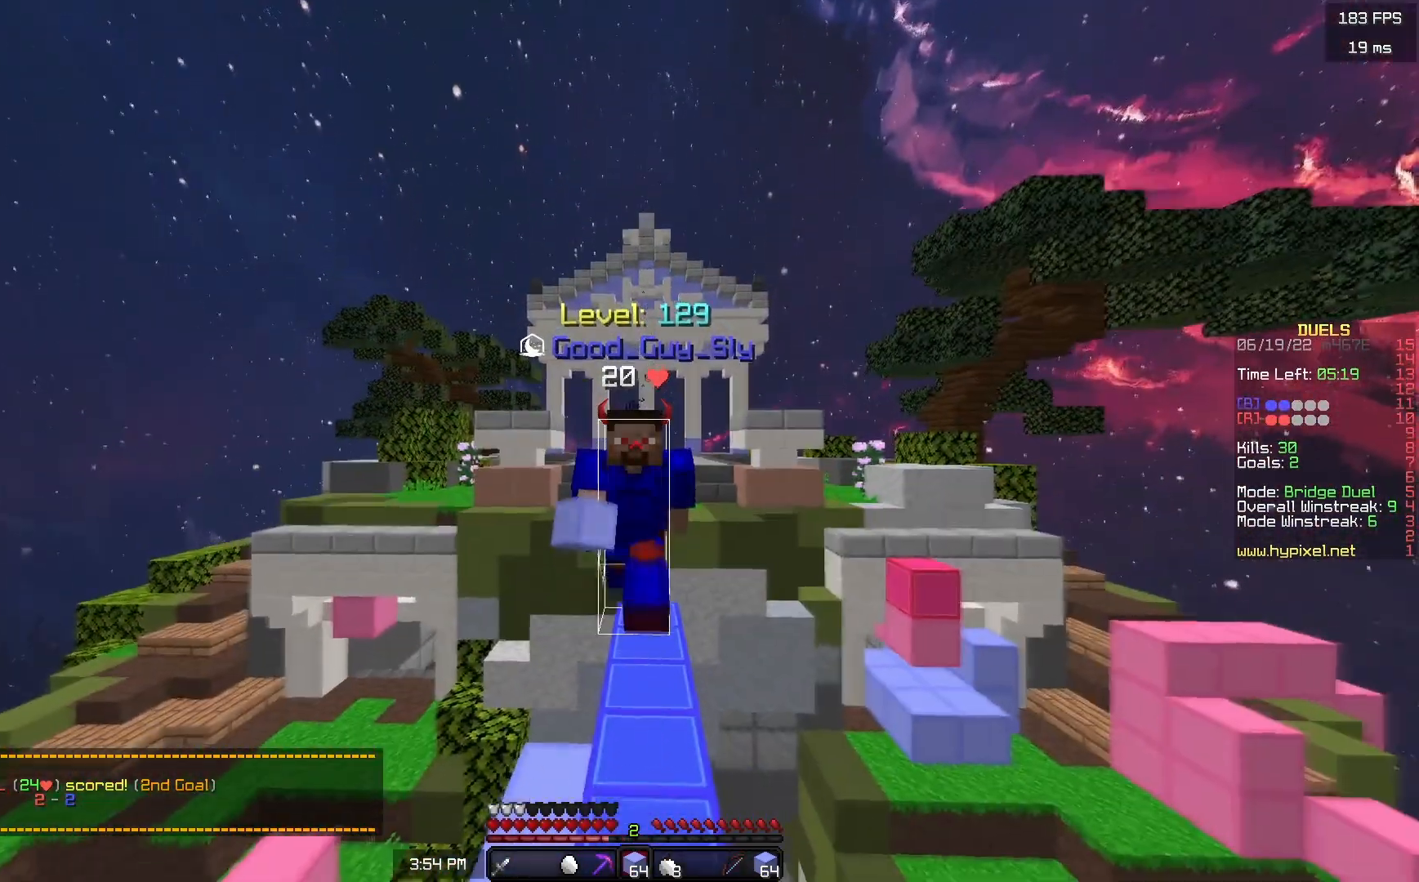
{"keys": ["space", "w"], "mouse": [], "events": []}
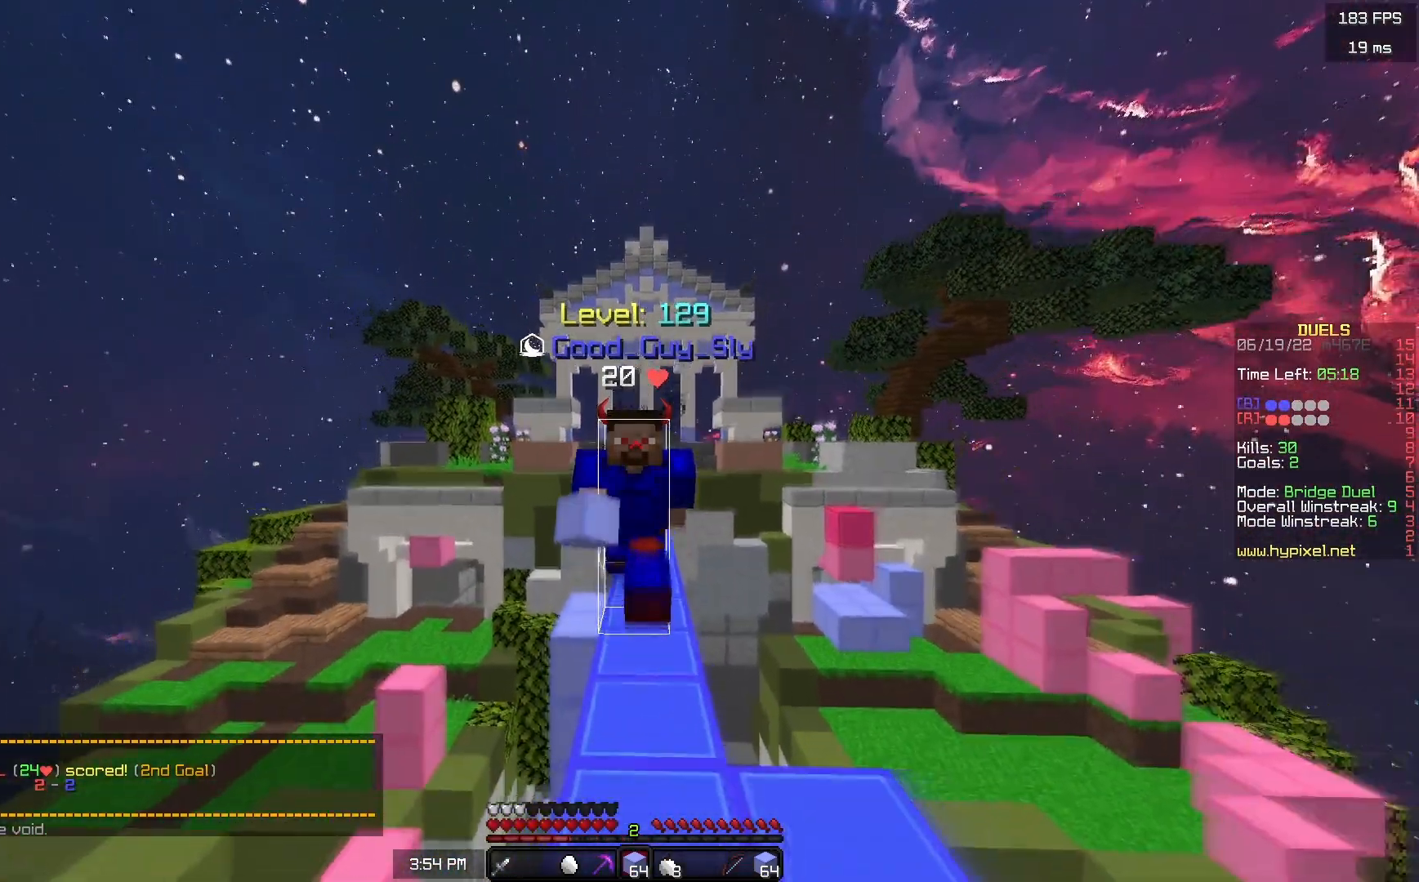
{"keys": ["space", "w"], "mouse": [], "events": []}
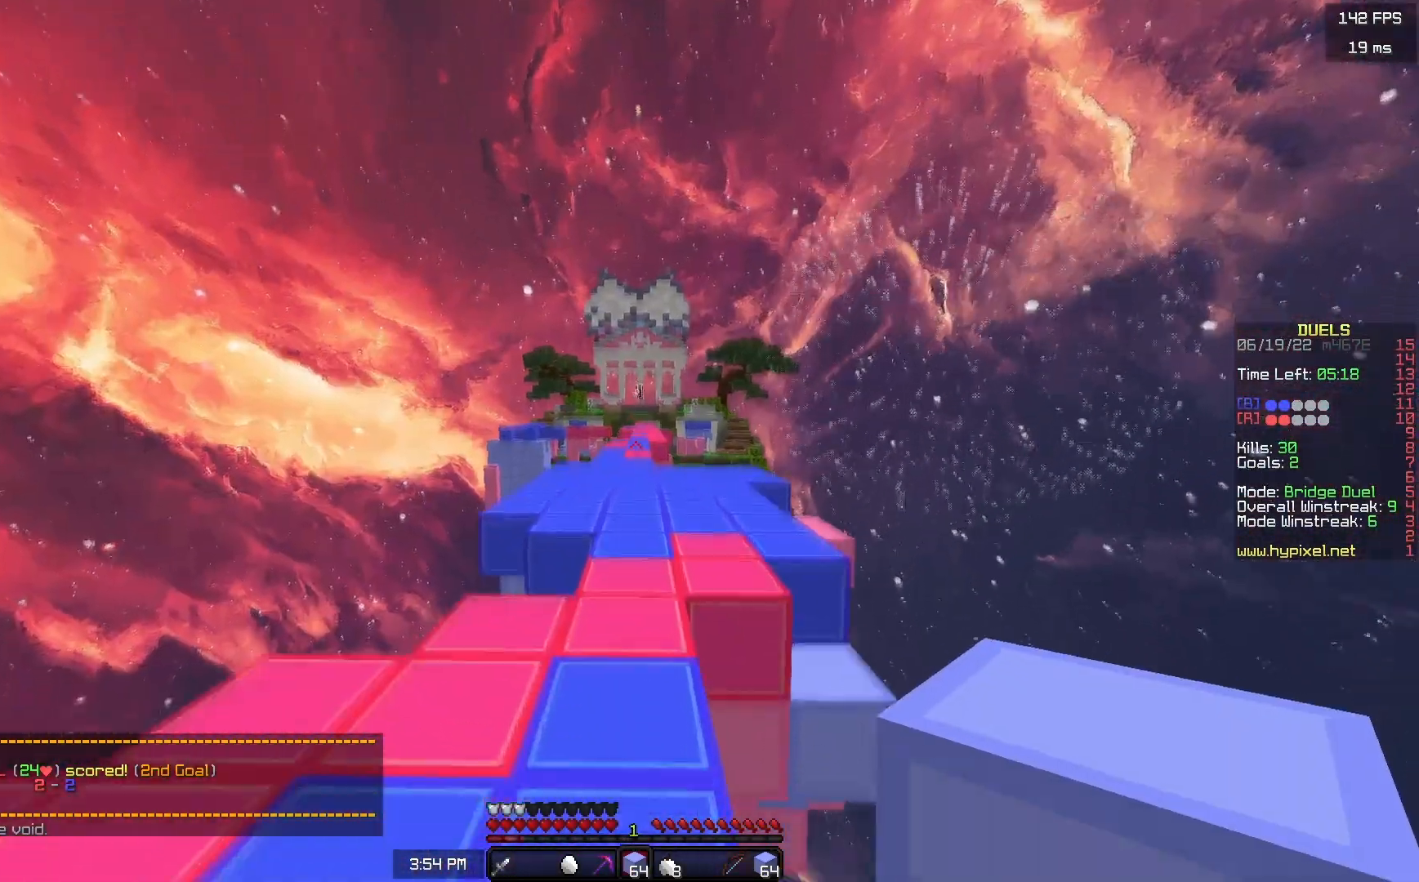
{"keys": ["space", "w"], "mouse": [], "events": []}
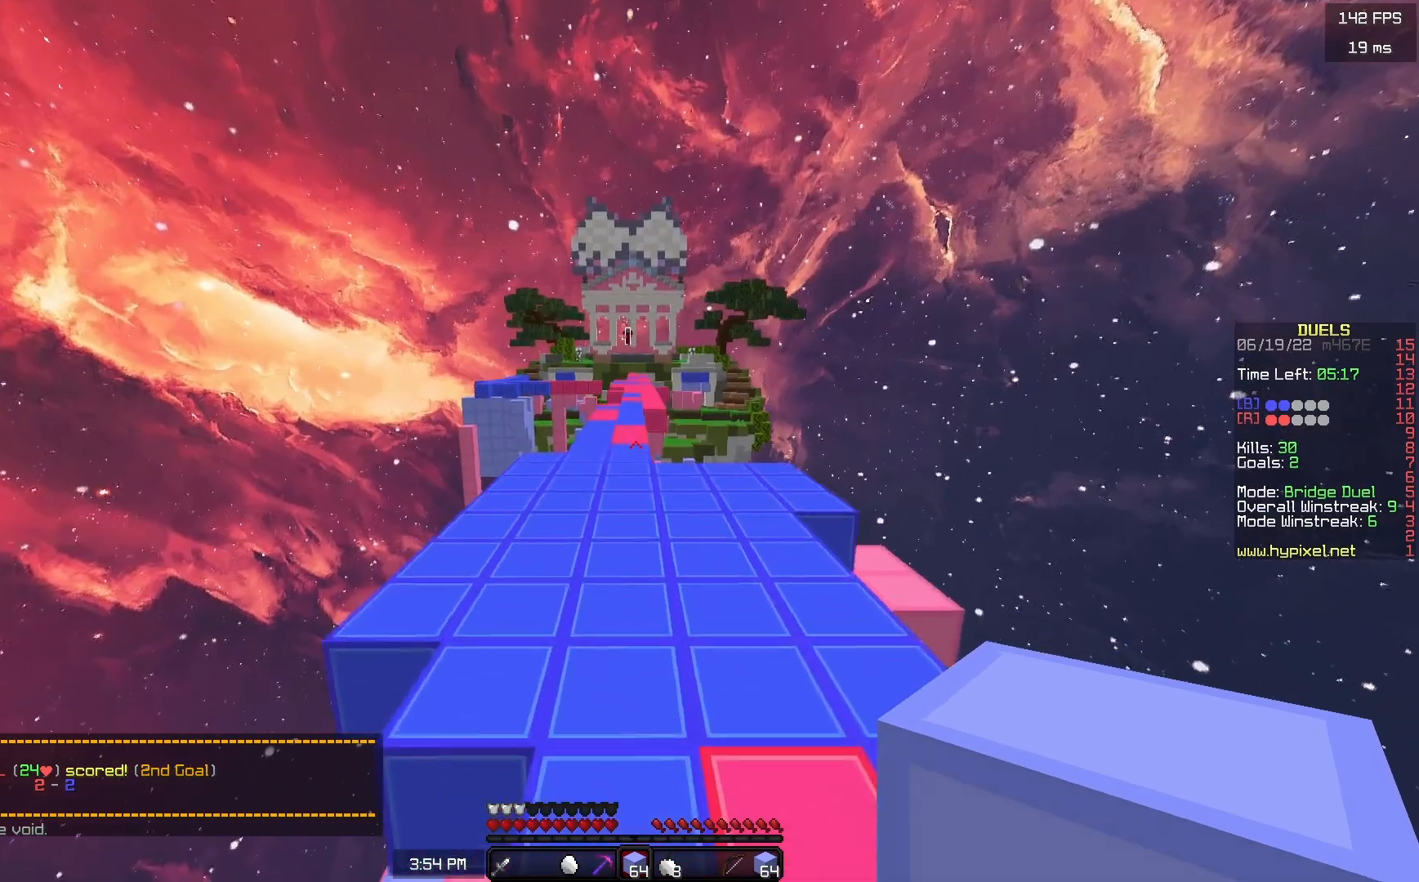
{"keys": ["space", "w"], "mouse": [], "events": []}
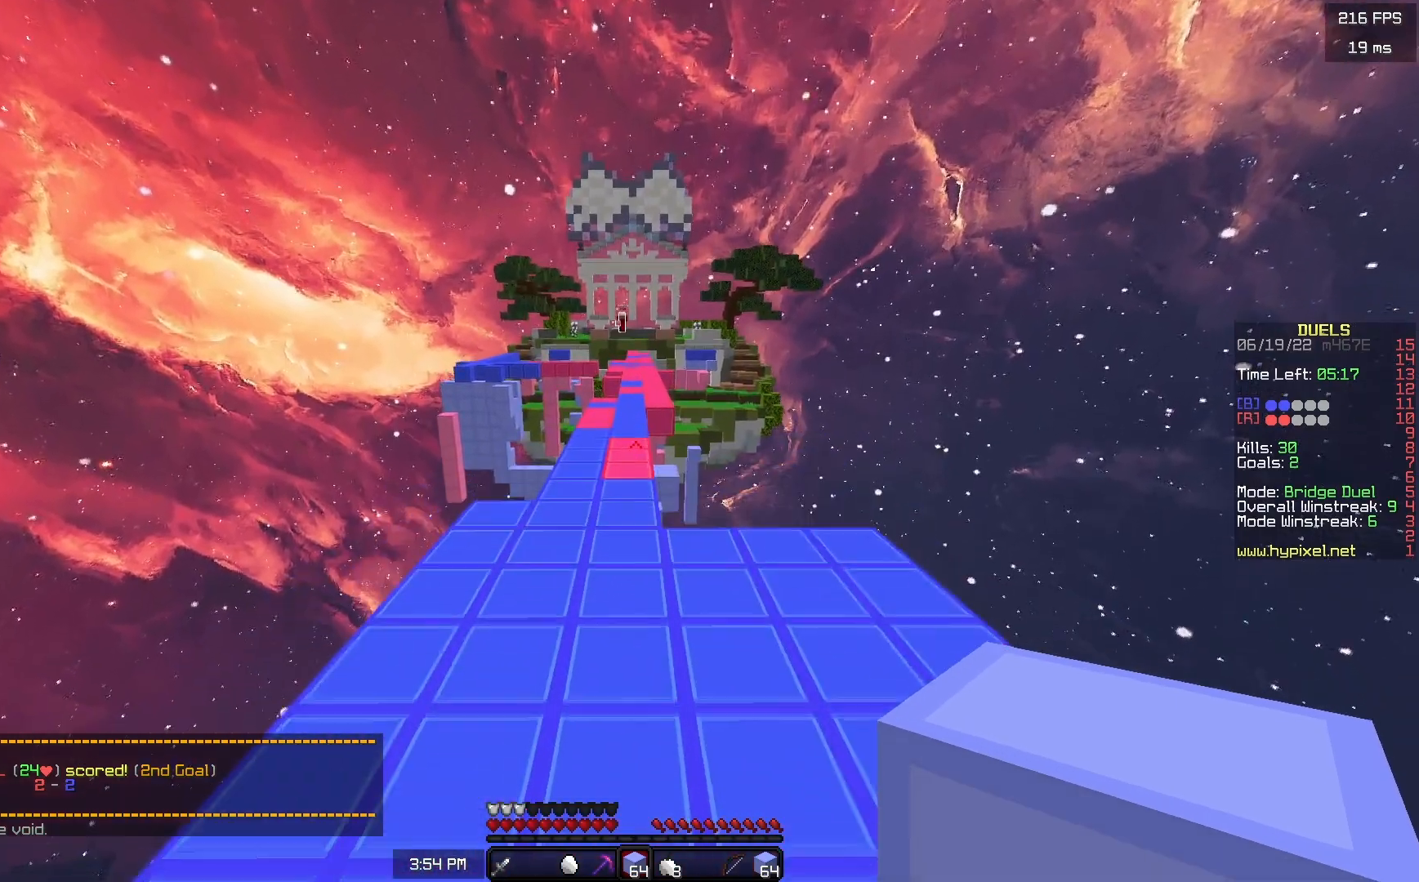
{"keys": ["space", "w"], "mouse": [], "events": []}
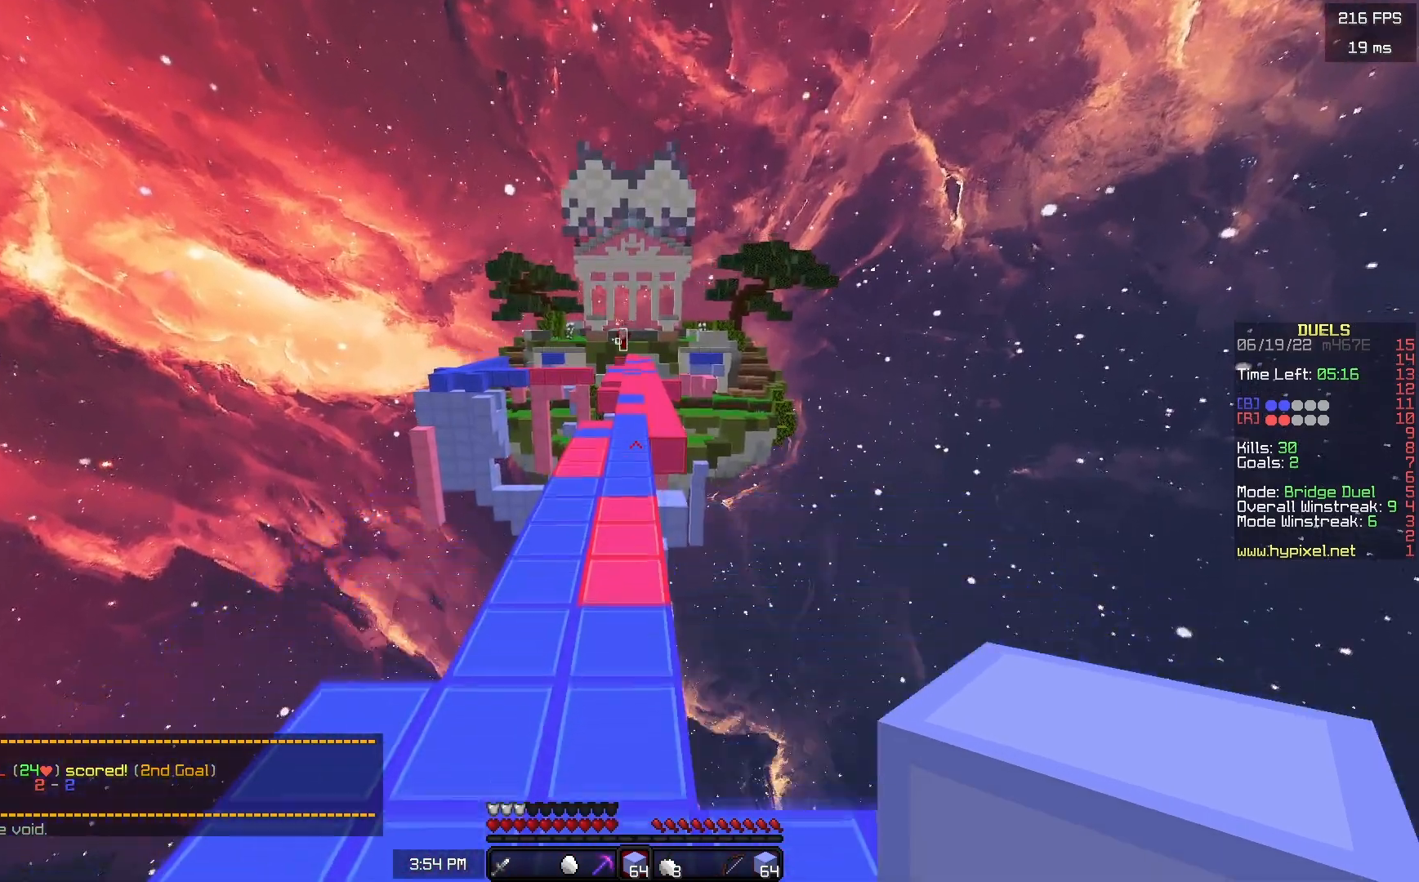
{"keys": ["space", "w"], "mouse": [], "events": []}
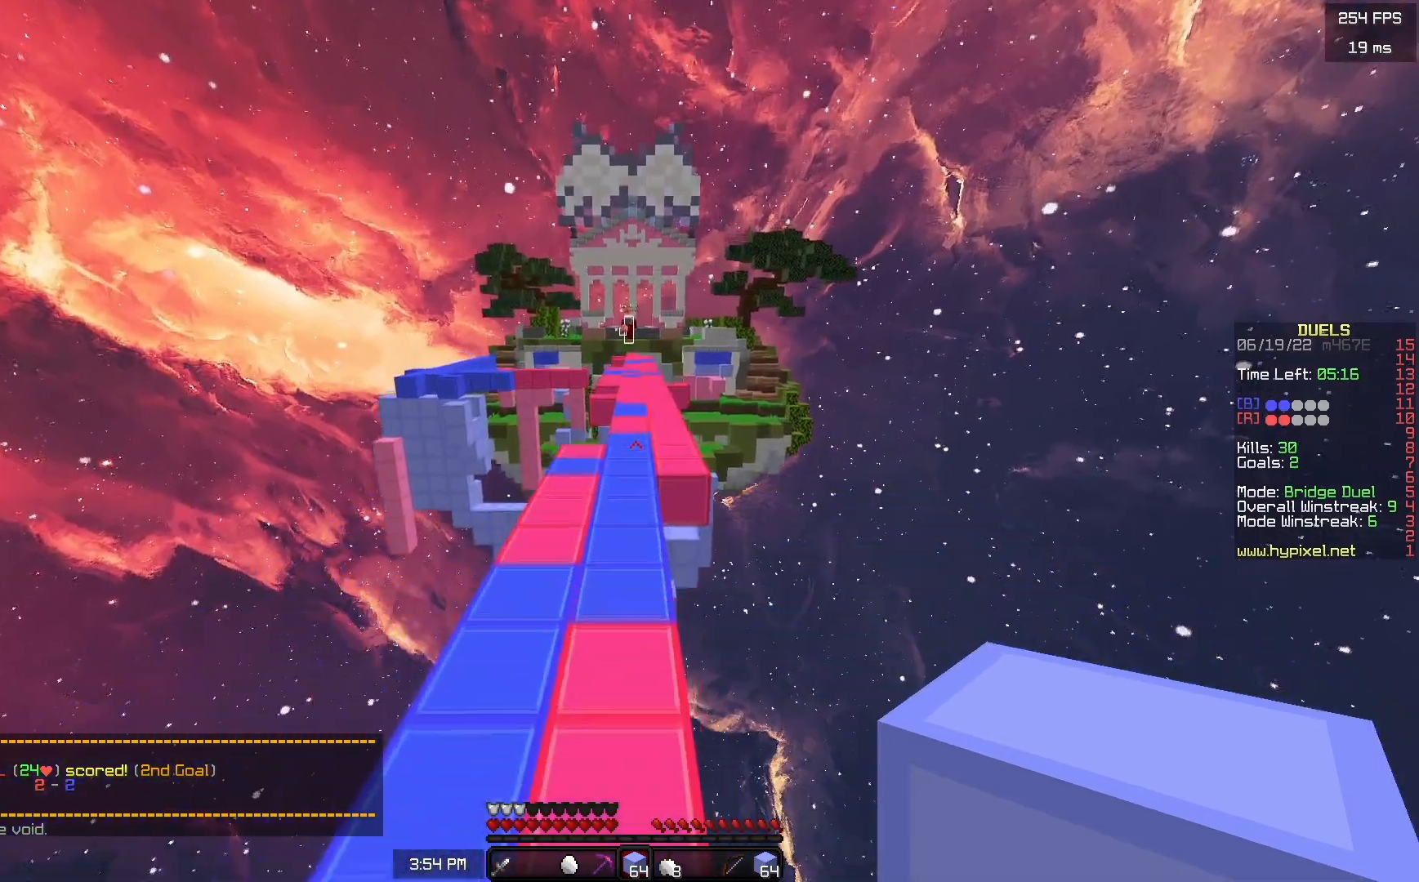
{"keys": ["space", "w"], "mouse": [], "events": []}